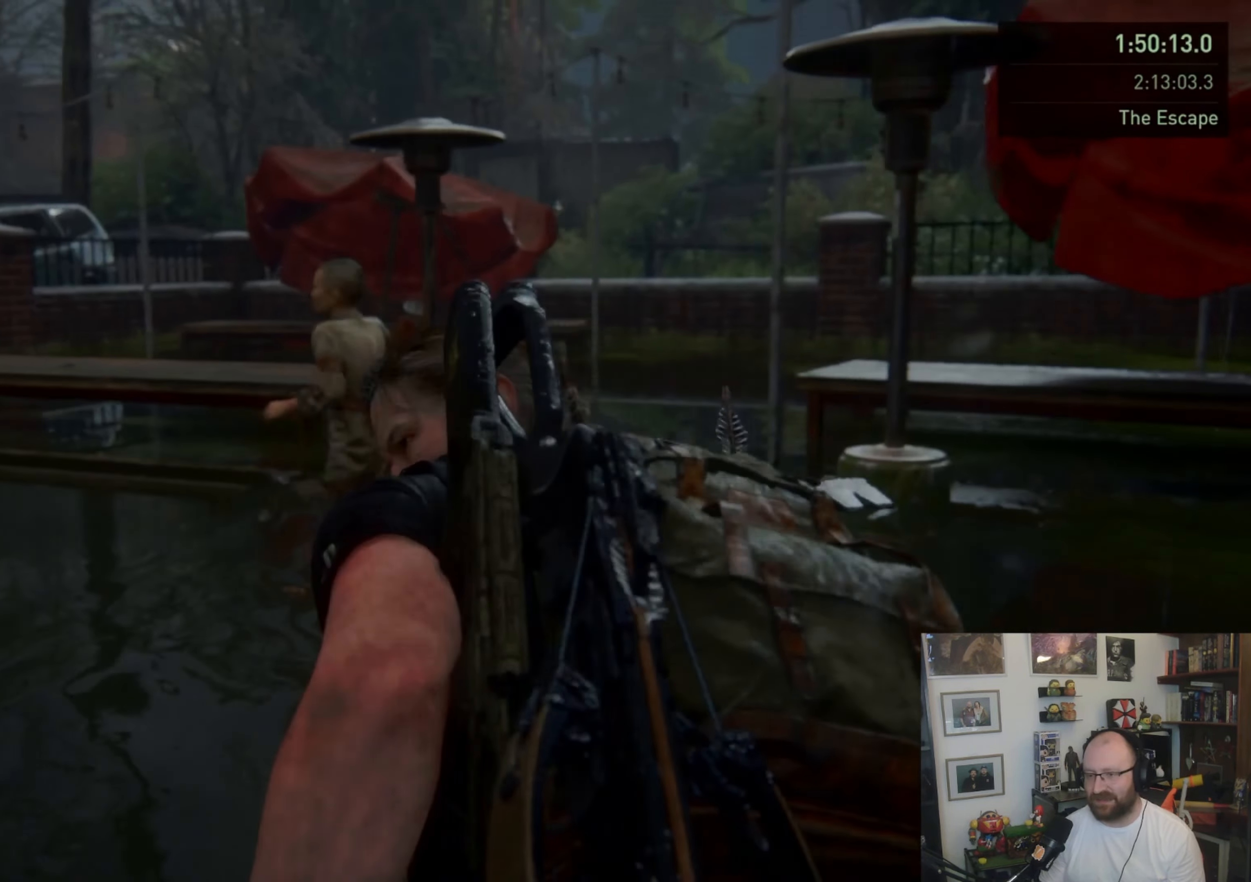
Gameplay with a controller (PlayStation layout); each line is a JSON object with the inputs held at the frame after it. "events" lists button and stick changes between this image and that frame as [ms after this image, input, new state], when the widget could be followed in between.
{"buttons": ["L1"], "left_stick": "up-left", "right_stick": "down-left", "events": [[33, "left_stick", "up"], [67, "right_stick", "center"], [267, "L1", "down"], [333, "right_stick", "down-left"], [433, "left_stick", "up-left"]]}
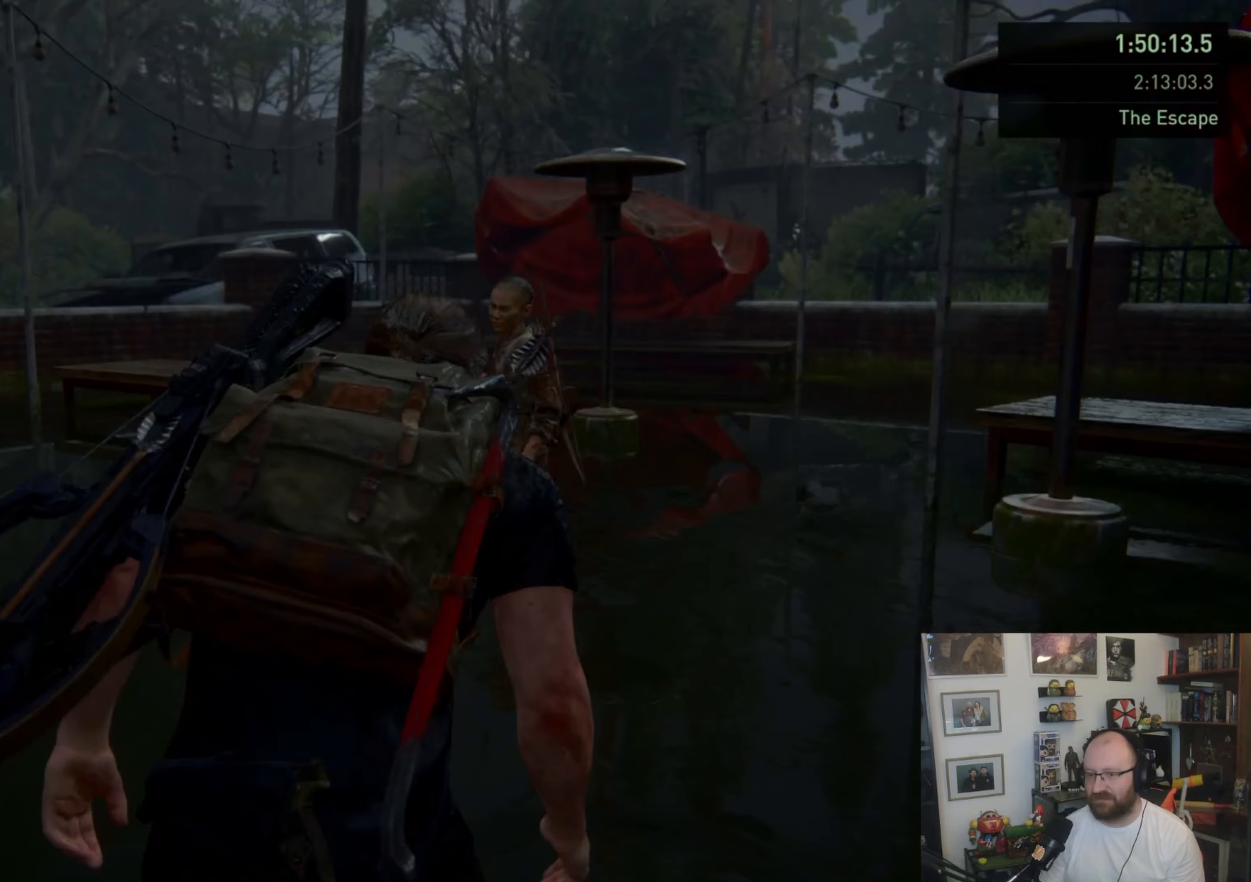
{"buttons": ["L1"], "left_stick": "up-left", "right_stick": "down-left", "events": [[167, "right_stick", "center"], [467, "right_stick", "down-left"]]}
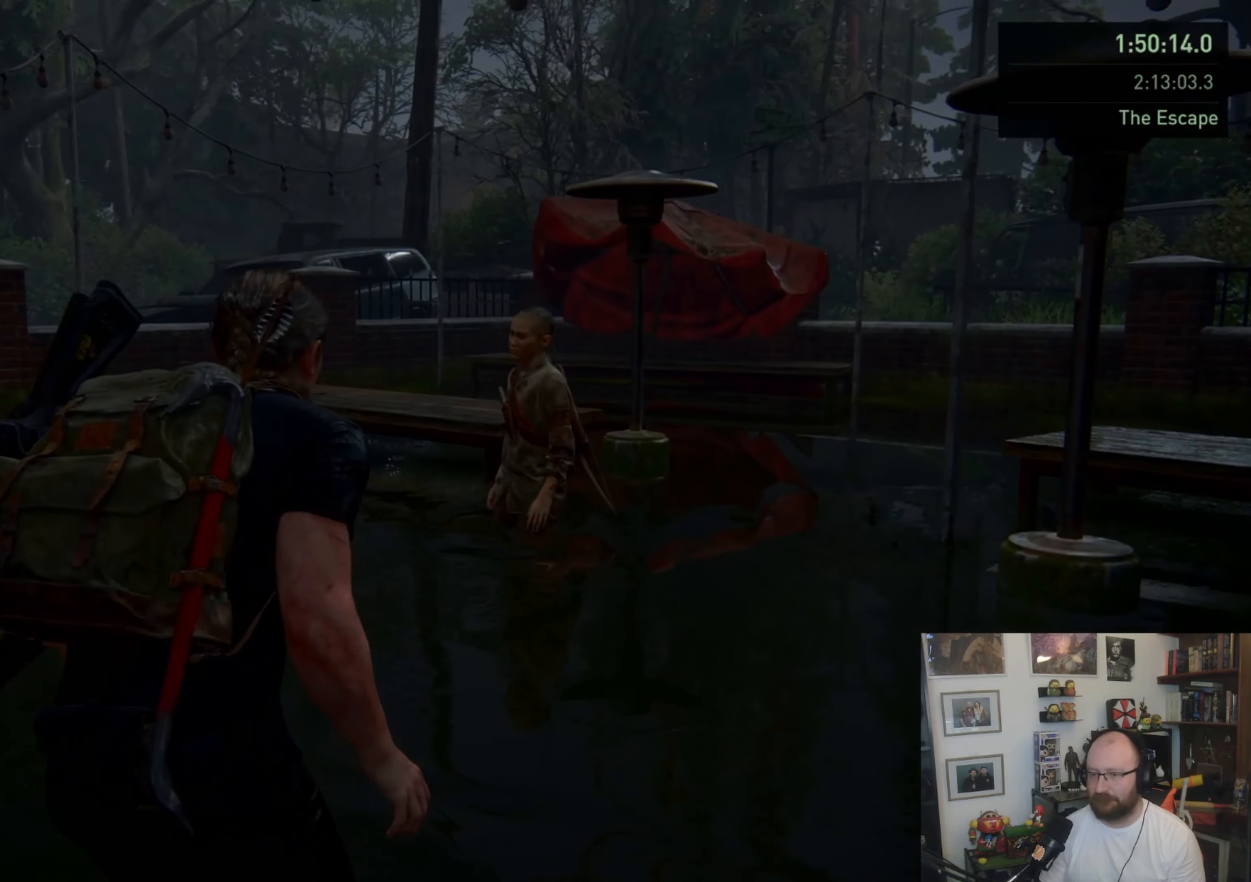
{"buttons": ["L1"], "left_stick": "up-left", "right_stick": "center", "events": [[300, "right_stick", "center"]]}
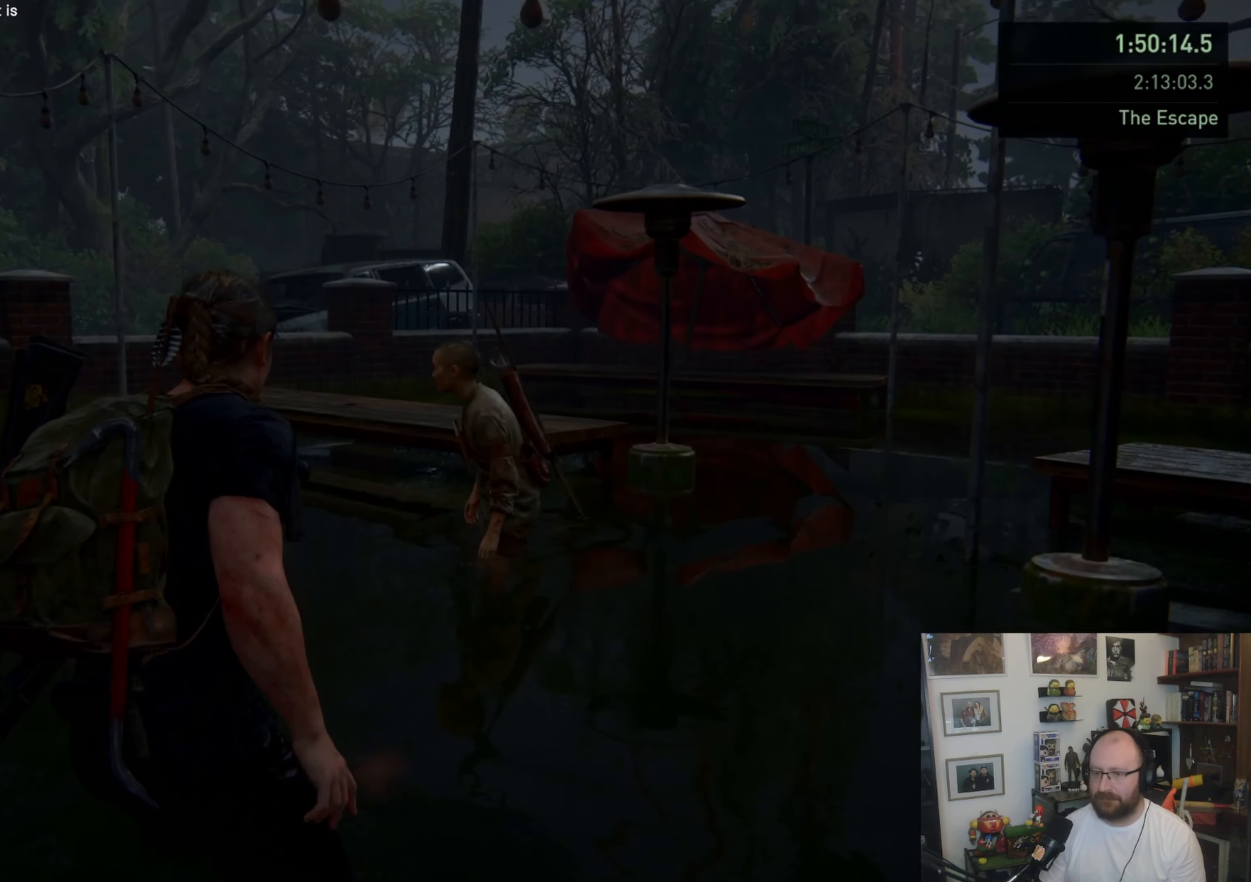
{"buttons": ["L1"], "left_stick": "up-left", "right_stick": "center", "events": [[133, "right_stick", "down-left"], [367, "right_stick", "center"]]}
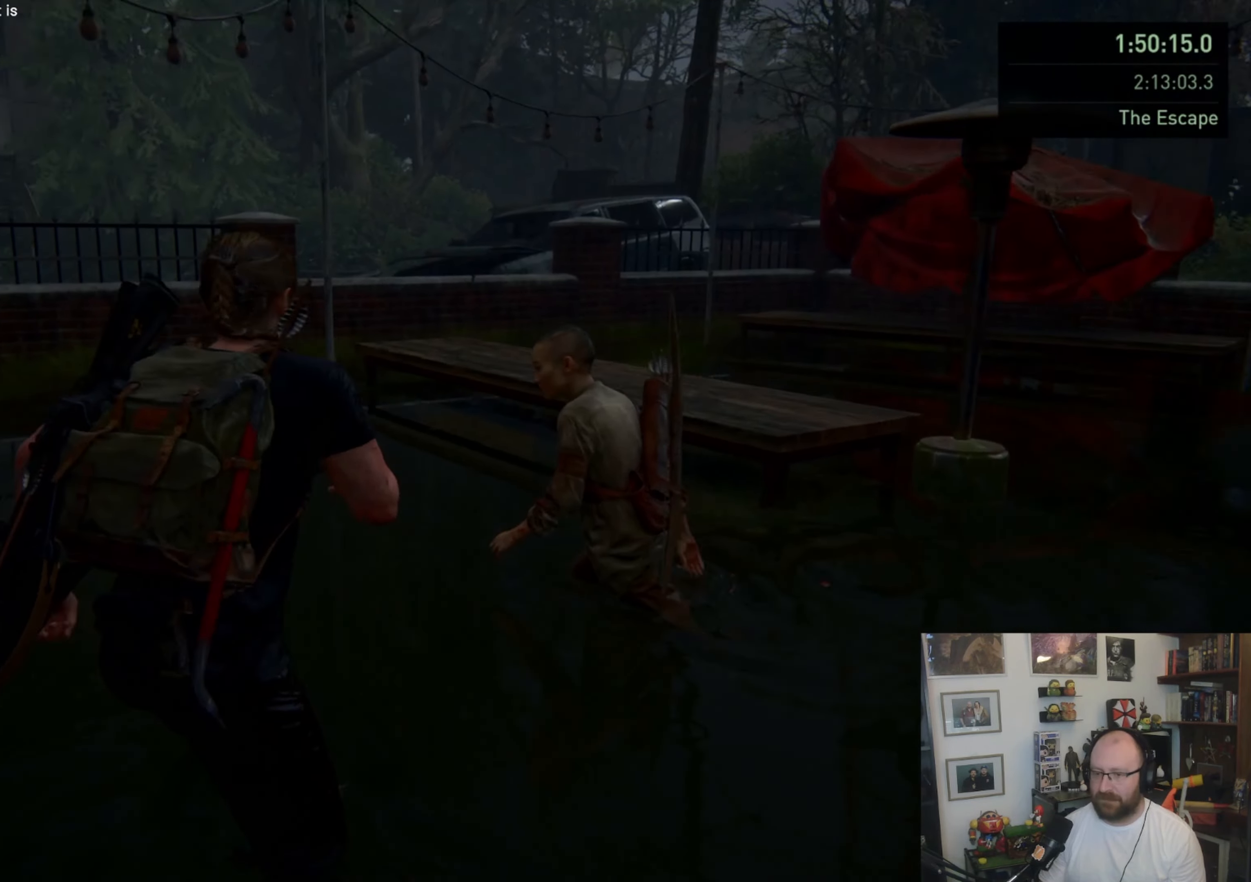
{"buttons": ["L1"], "left_stick": "up-left", "right_stick": "center", "events": []}
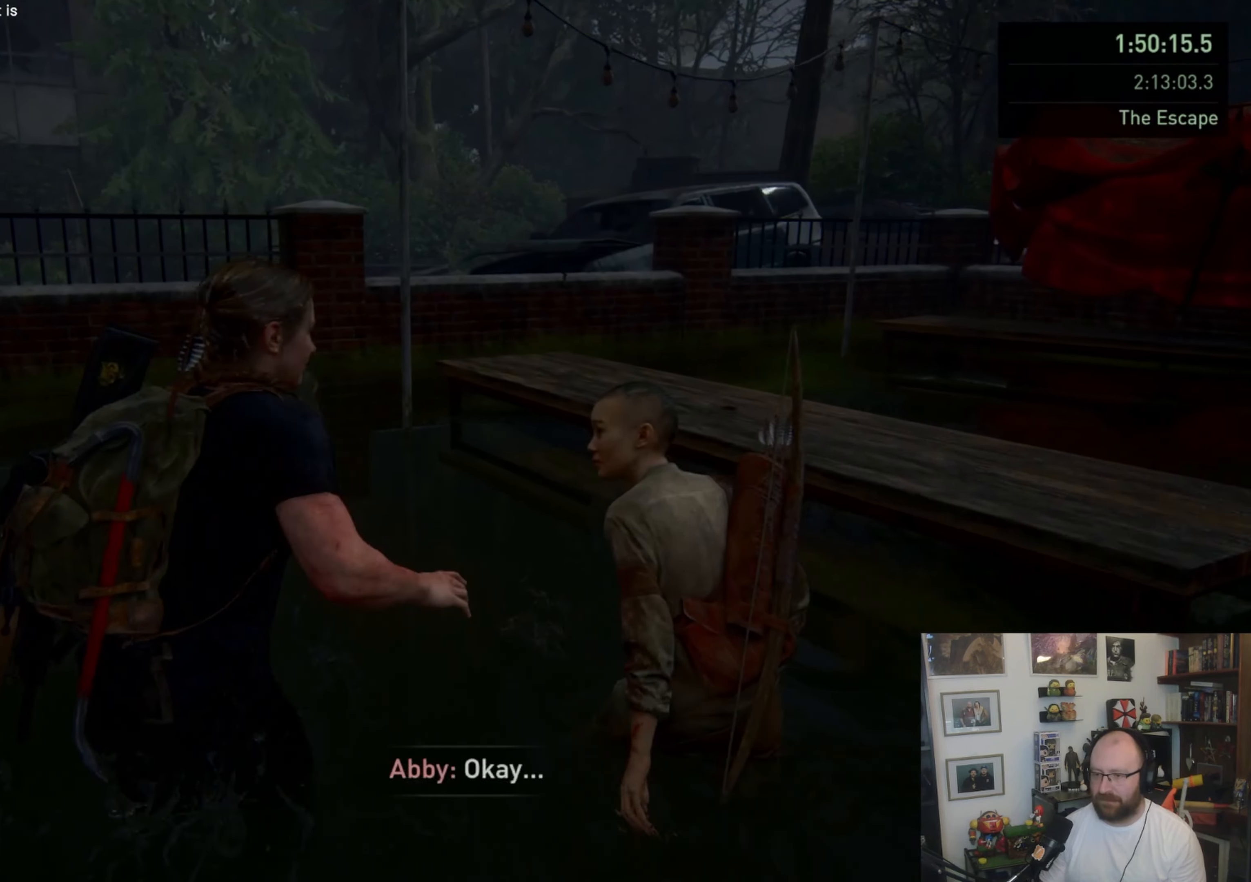
{"buttons": ["L1"], "left_stick": "up", "right_stick": "down-right", "events": [[133, "left_stick", "up"], [333, "right_stick", "down-right"]]}
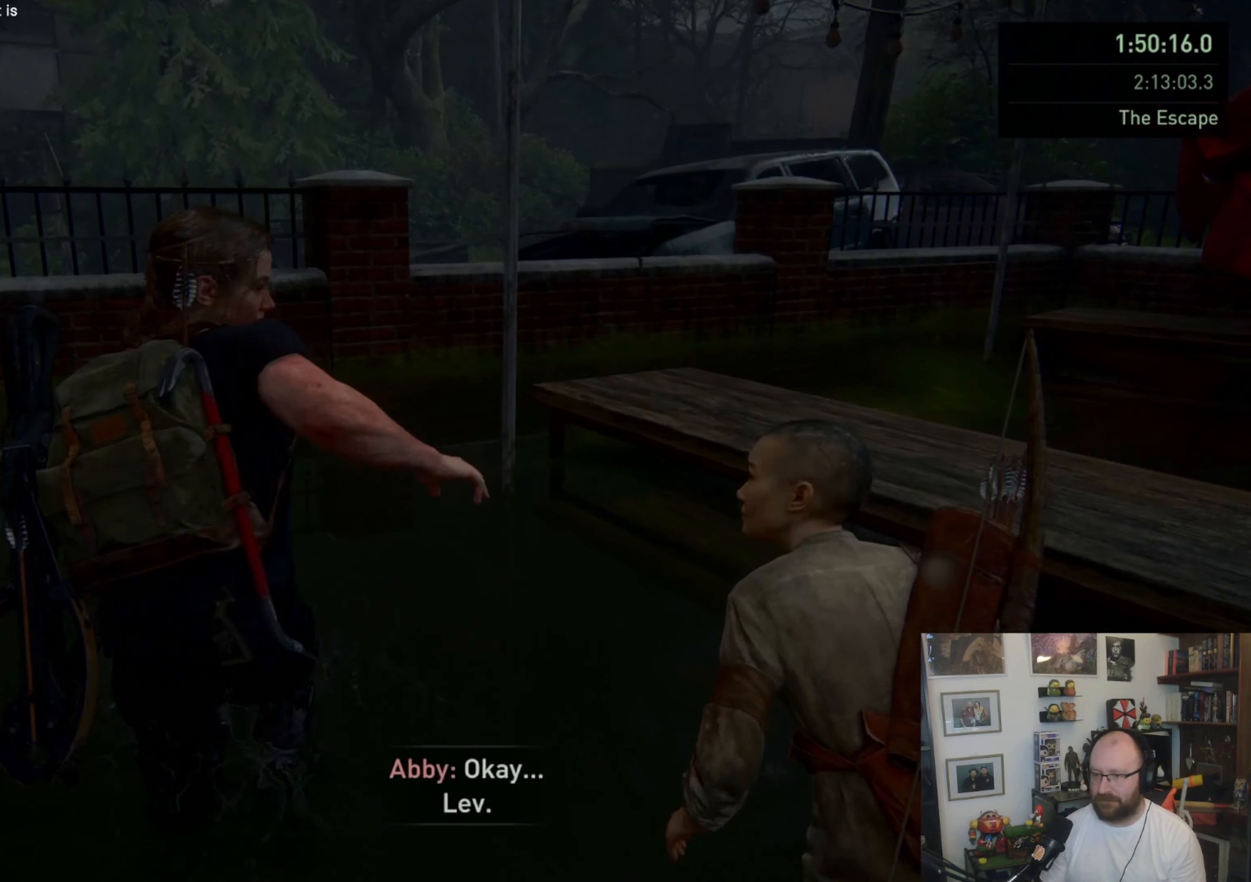
{"buttons": ["L1"], "left_stick": "up", "right_stick": "center", "events": [[67, "right_stick", "center"]]}
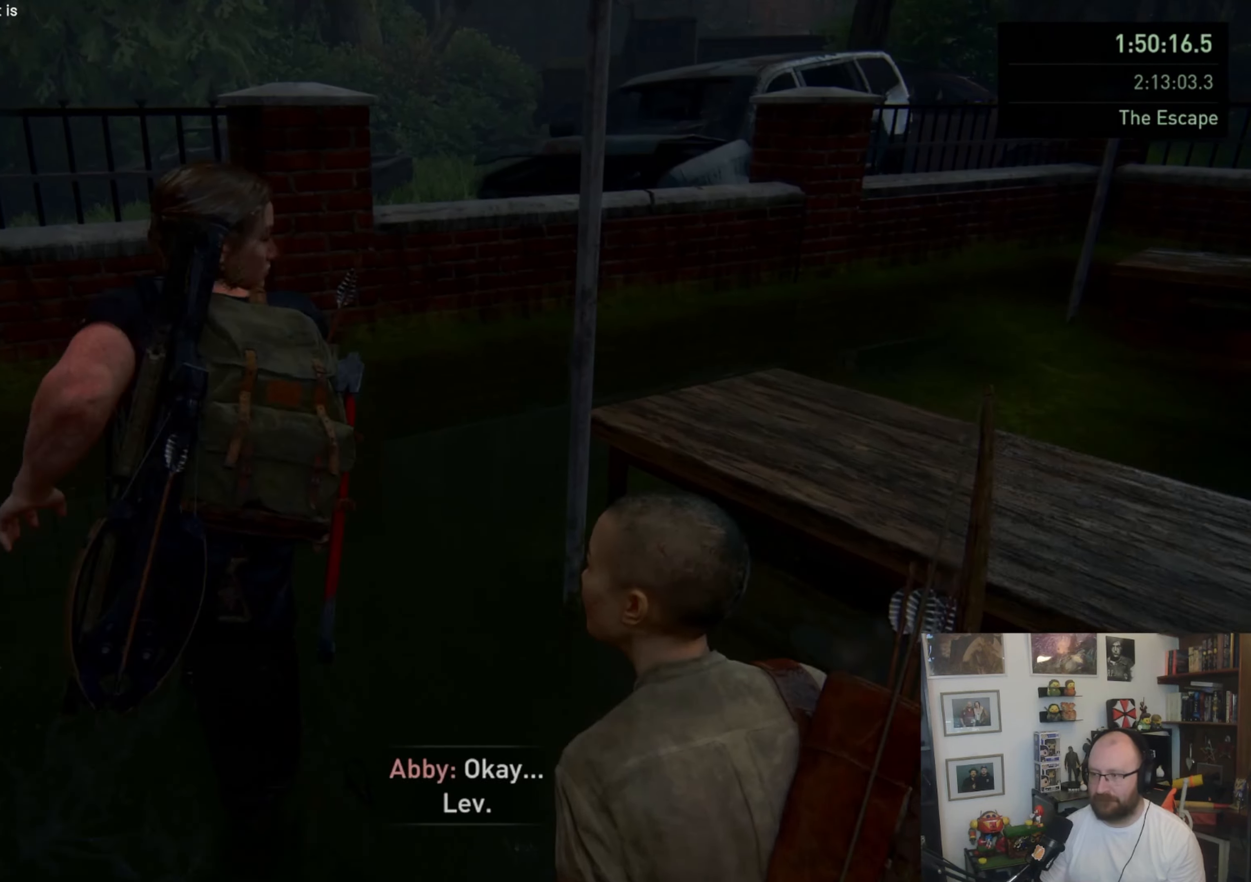
{"buttons": ["L1"], "left_stick": "up-right", "right_stick": "center", "events": [[300, "left_stick", "up-right"]]}
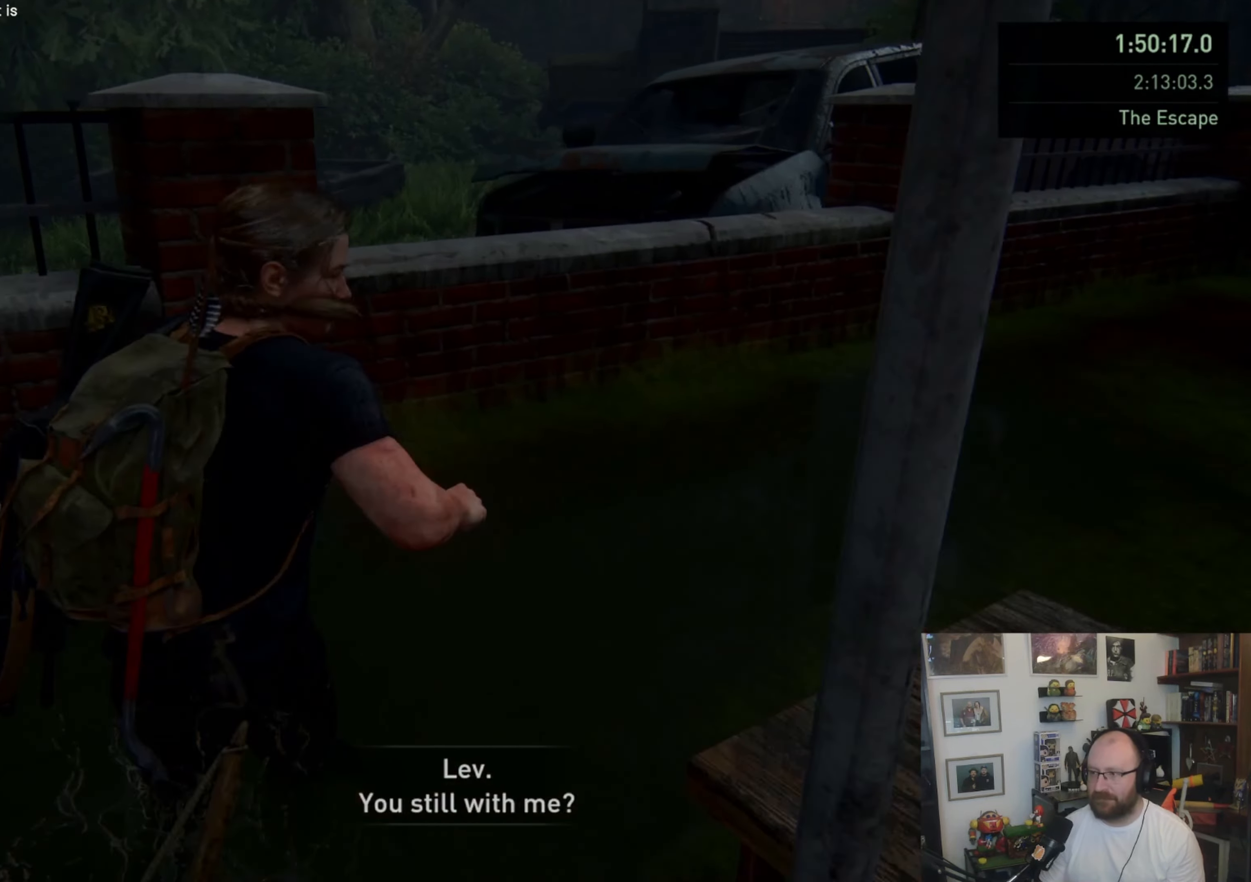
{"buttons": ["L1"], "left_stick": "up-left", "right_stick": "center", "events": [[167, "left_stick", "up"], [200, "CROSS", "down"], [300, "CROSS", "up"], [367, "CROSS", "down"], [467, "CROSS", "up"], [467, "left_stick", "up-left"]]}
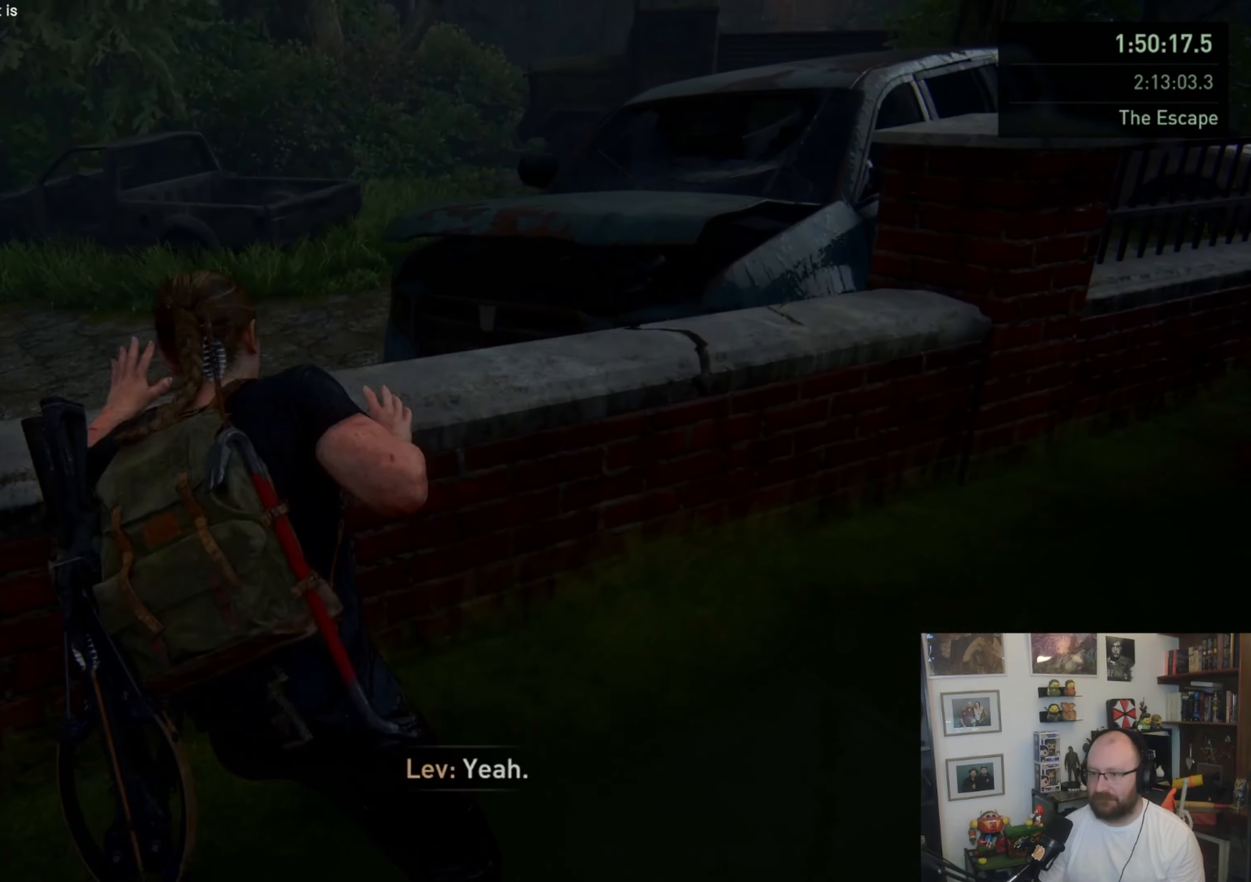
{"buttons": ["L1"], "left_stick": "up-left", "right_stick": "center", "events": [[100, "right_stick", "up-left"], [167, "right_stick", "left"], [300, "right_stick", "center"]]}
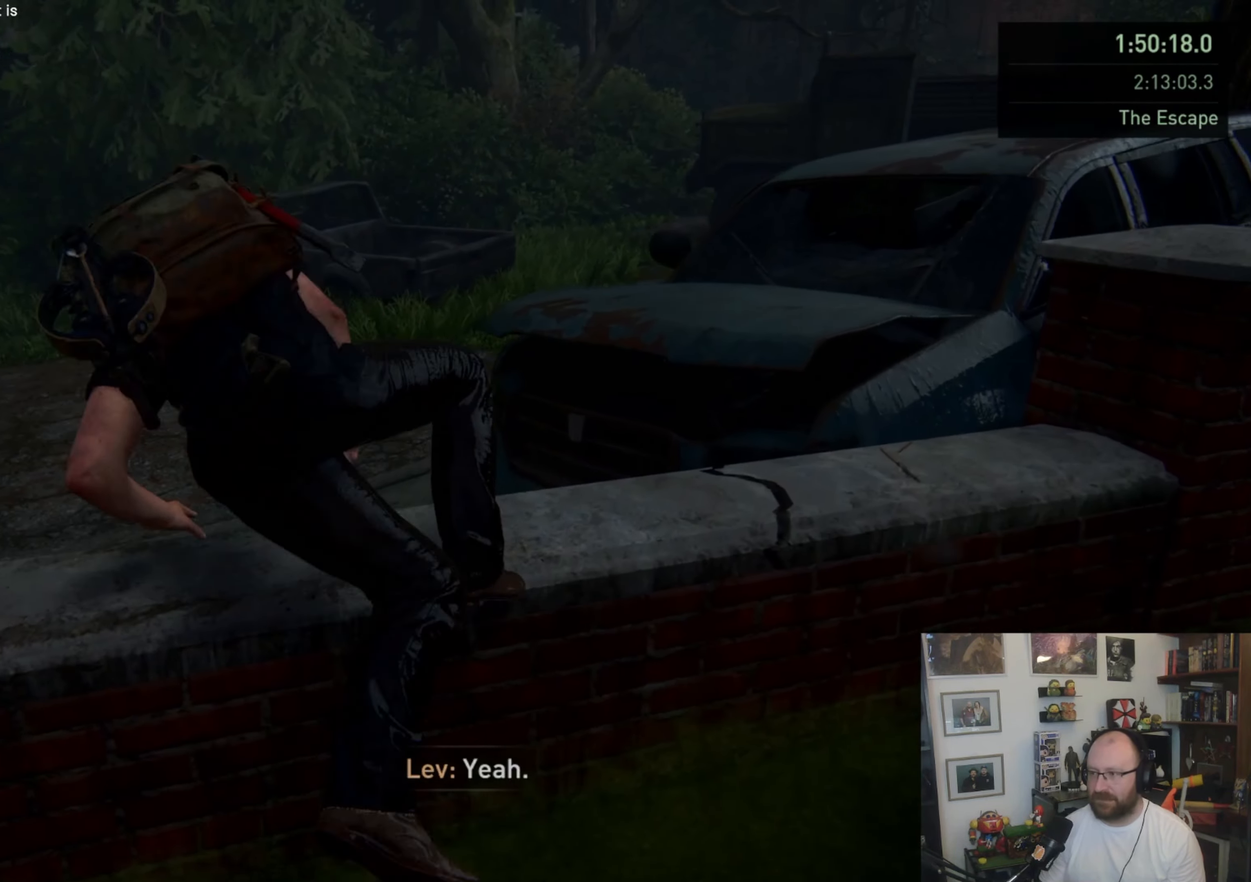
{"buttons": ["L1"], "left_stick": "up-left", "right_stick": "right", "events": [[233, "right_stick", "right"]]}
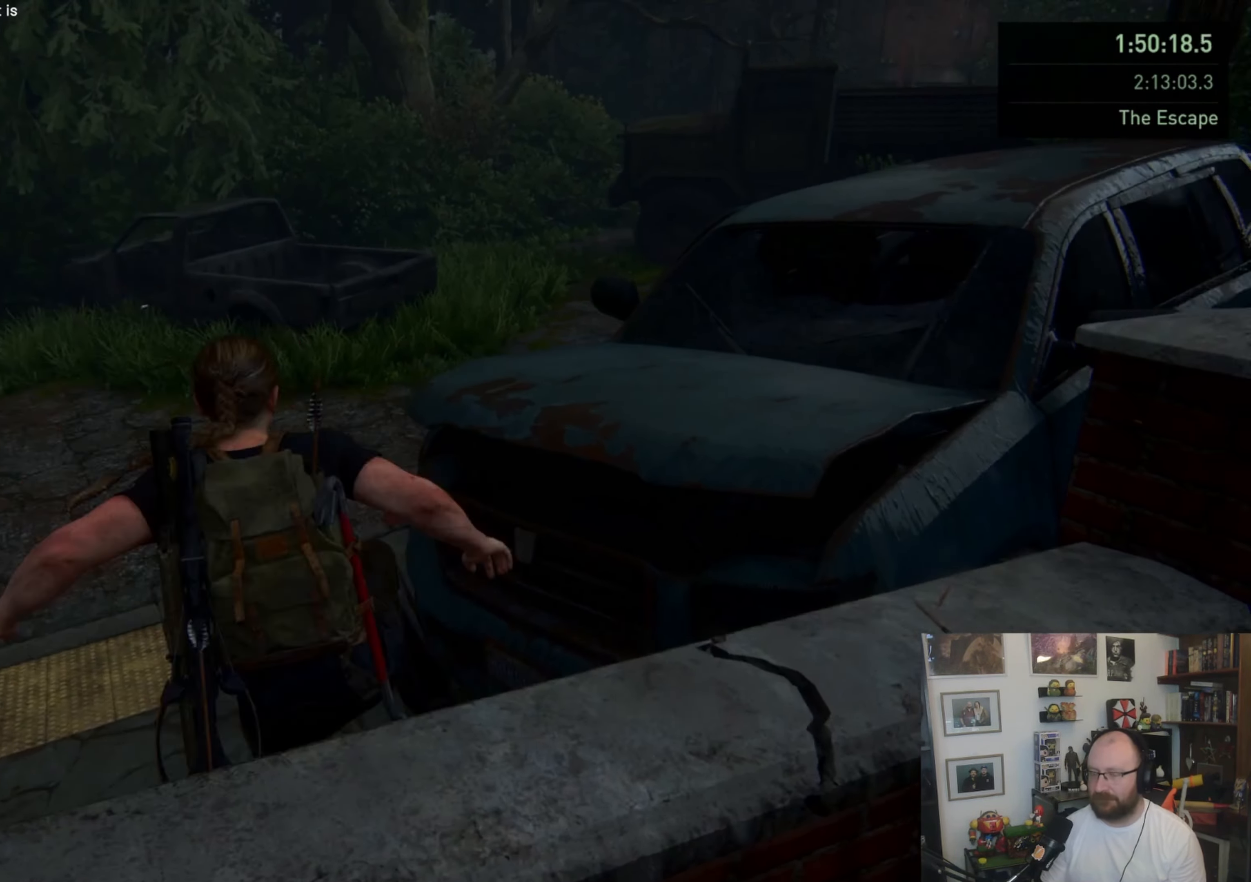
{"buttons": ["L1"], "left_stick": "up-left", "right_stick": "center", "events": [[300, "right_stick", "center"]]}
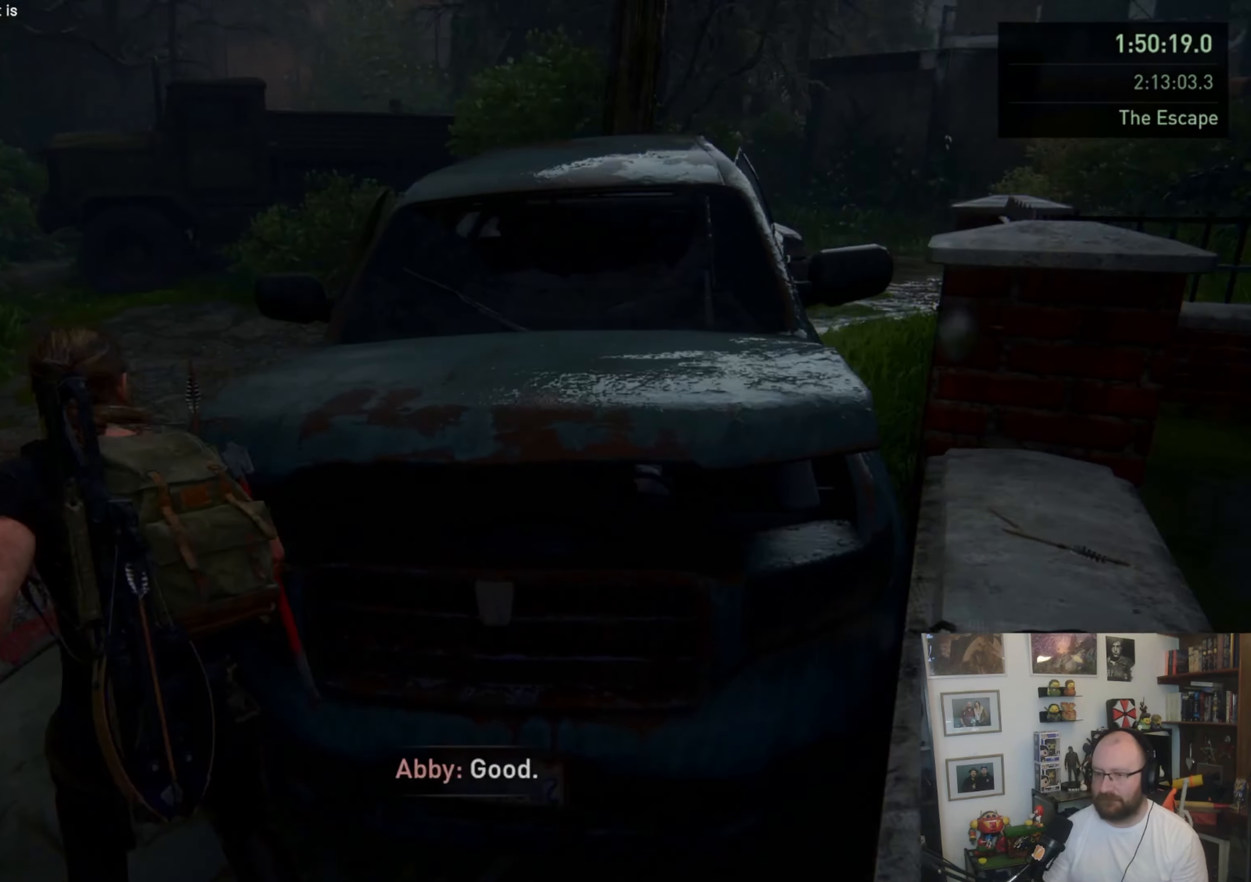
{"buttons": [], "left_stick": "up", "right_stick": "center", "events": [[67, "right_stick", "up-left"], [233, "L1", "up"], [267, "left_stick", "up"], [300, "right_stick", "center"], [367, "L1", "down"], [467, "L1", "up"]]}
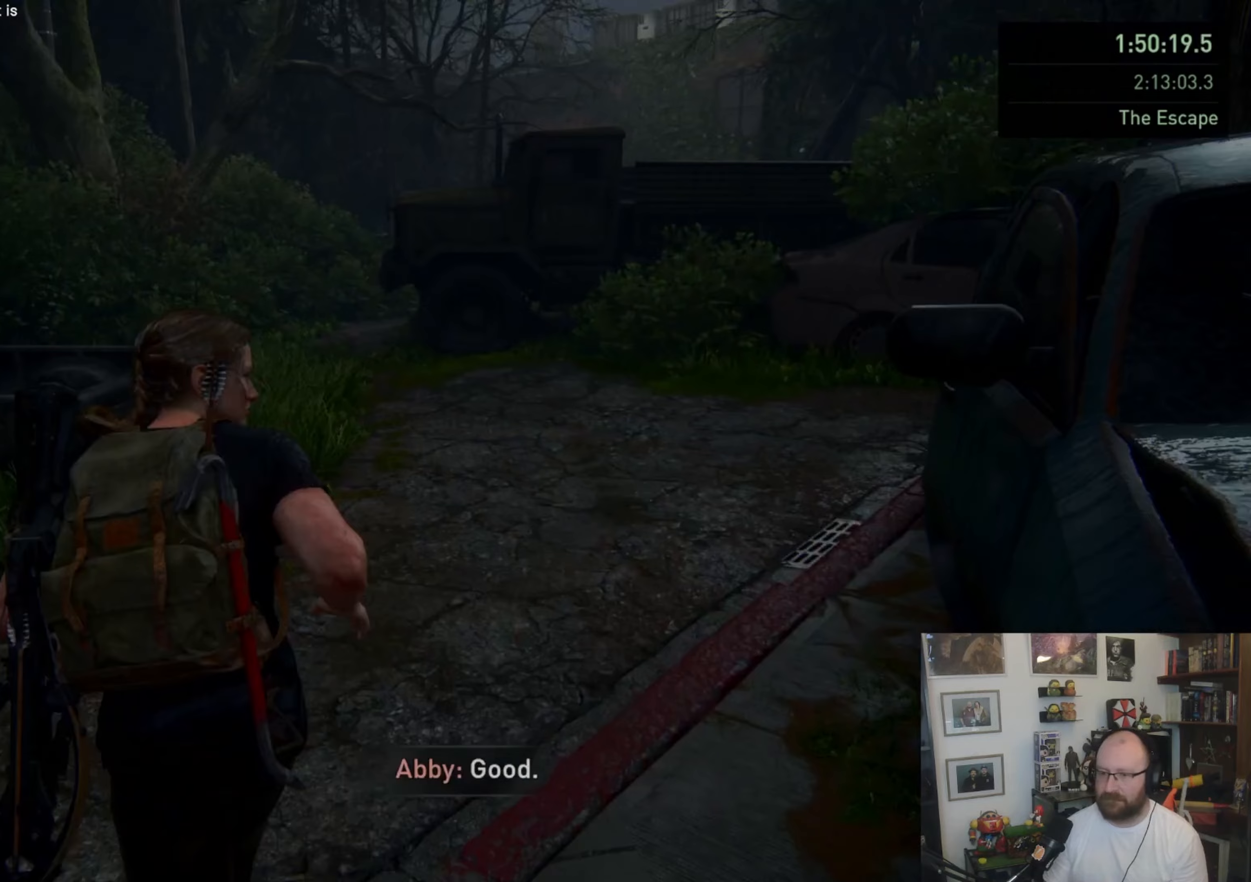
{"buttons": ["SQUARE", "L1"], "left_stick": "up", "right_stick": "center", "events": [[67, "right_stick", "left"], [100, "L1", "down"], [167, "right_stick", "center"], [400, "SQUARE", "down"]]}
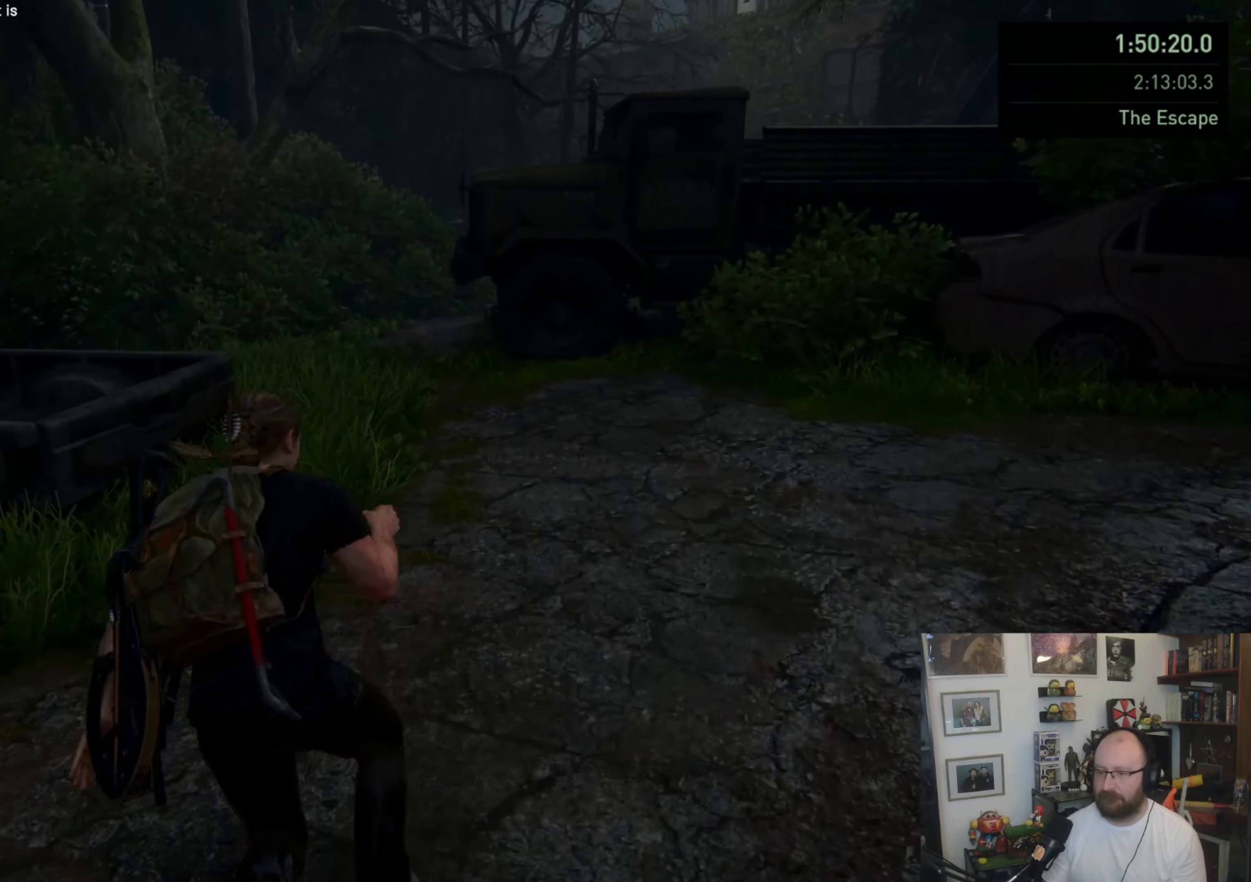
{"buttons": ["L1"], "left_stick": "up", "right_stick": "center", "events": [[100, "SQUARE", "up"], [267, "right_stick", "up-right"], [367, "L1", "up"], [467, "right_stick", "center"], [500, "L1", "down"]]}
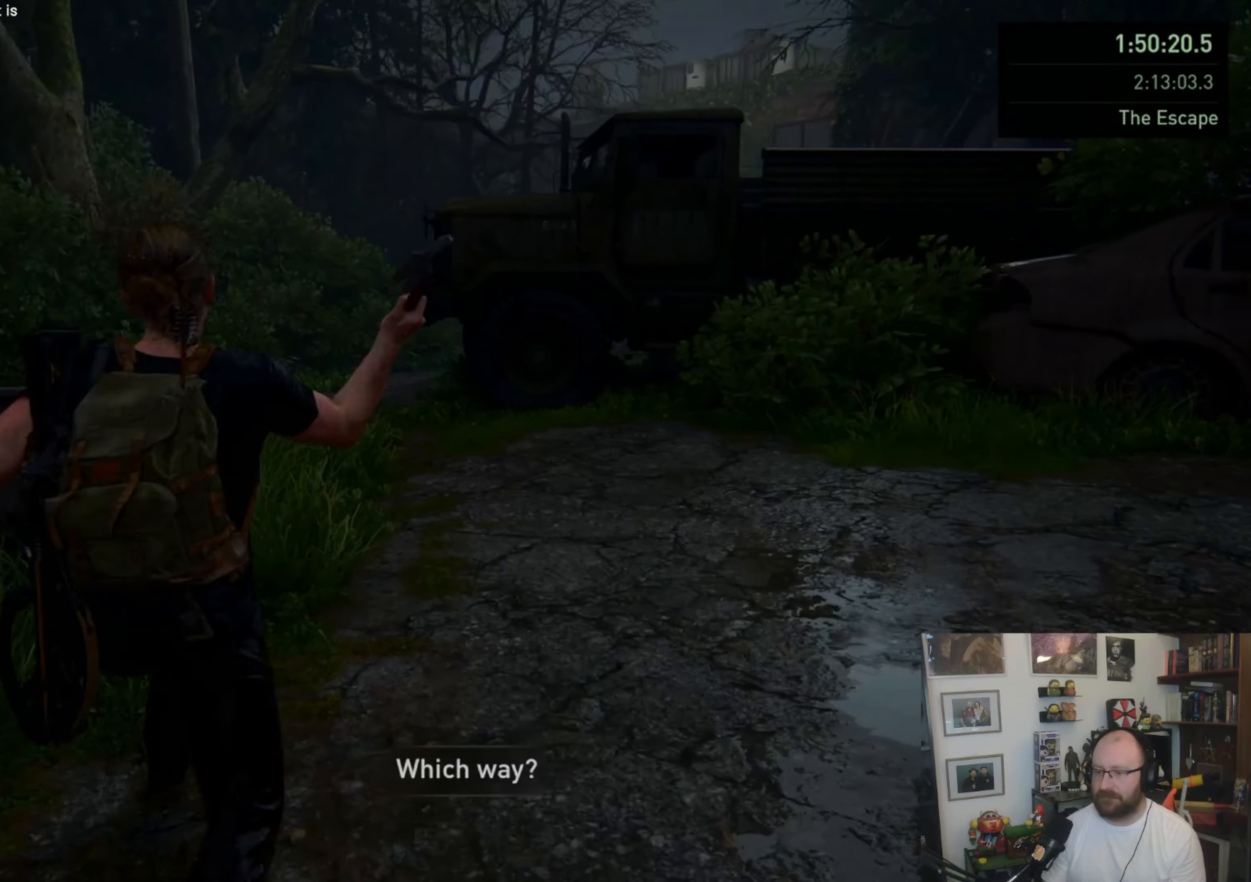
{"buttons": ["L1"], "left_stick": "up", "right_stick": "center", "events": [[100, "L1", "up"], [200, "L1", "down"], [233, "L1", "up"], [367, "L1", "down"]]}
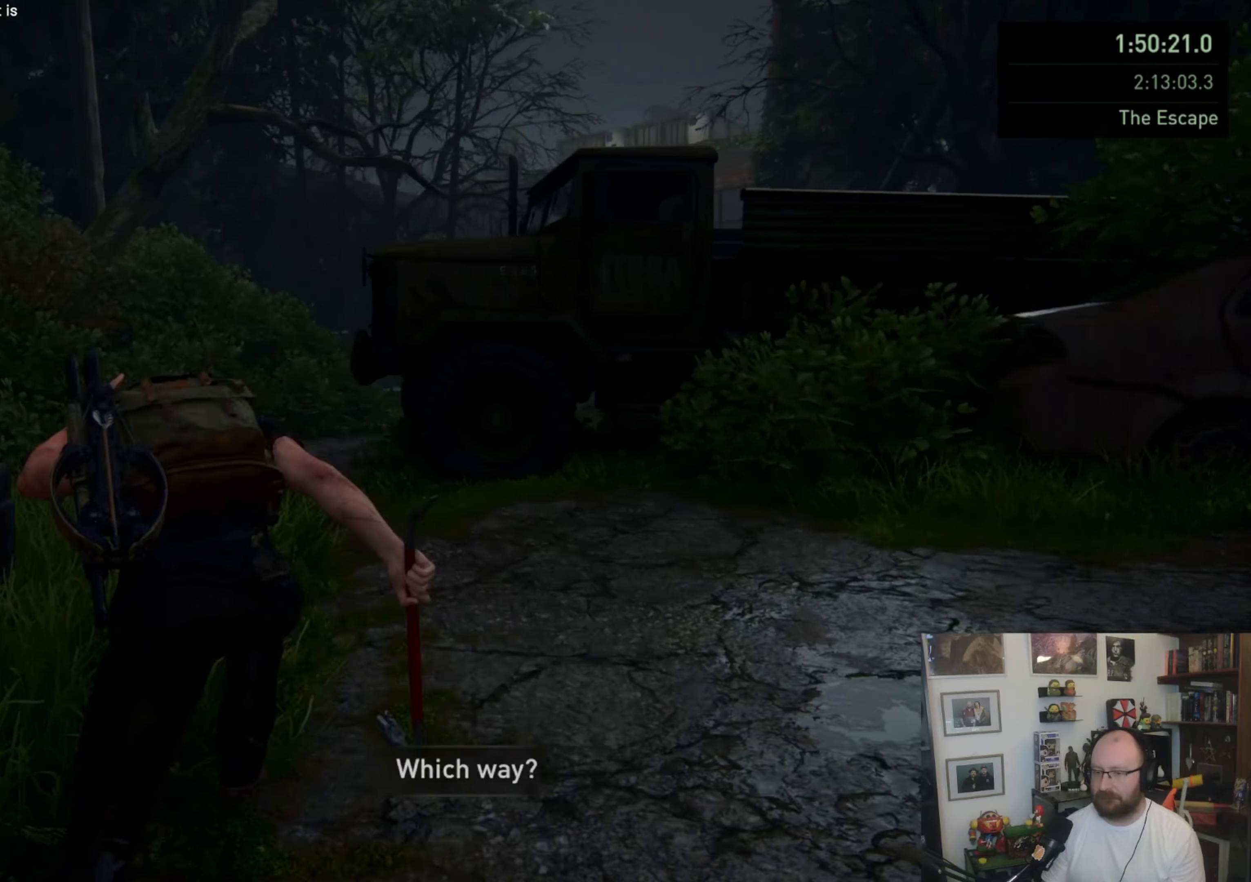
{"buttons": ["L1"], "left_stick": "up", "right_stick": "down-right", "events": [[67, "SQUARE", "down"], [233, "SQUARE", "up"], [367, "right_stick", "down-right"]]}
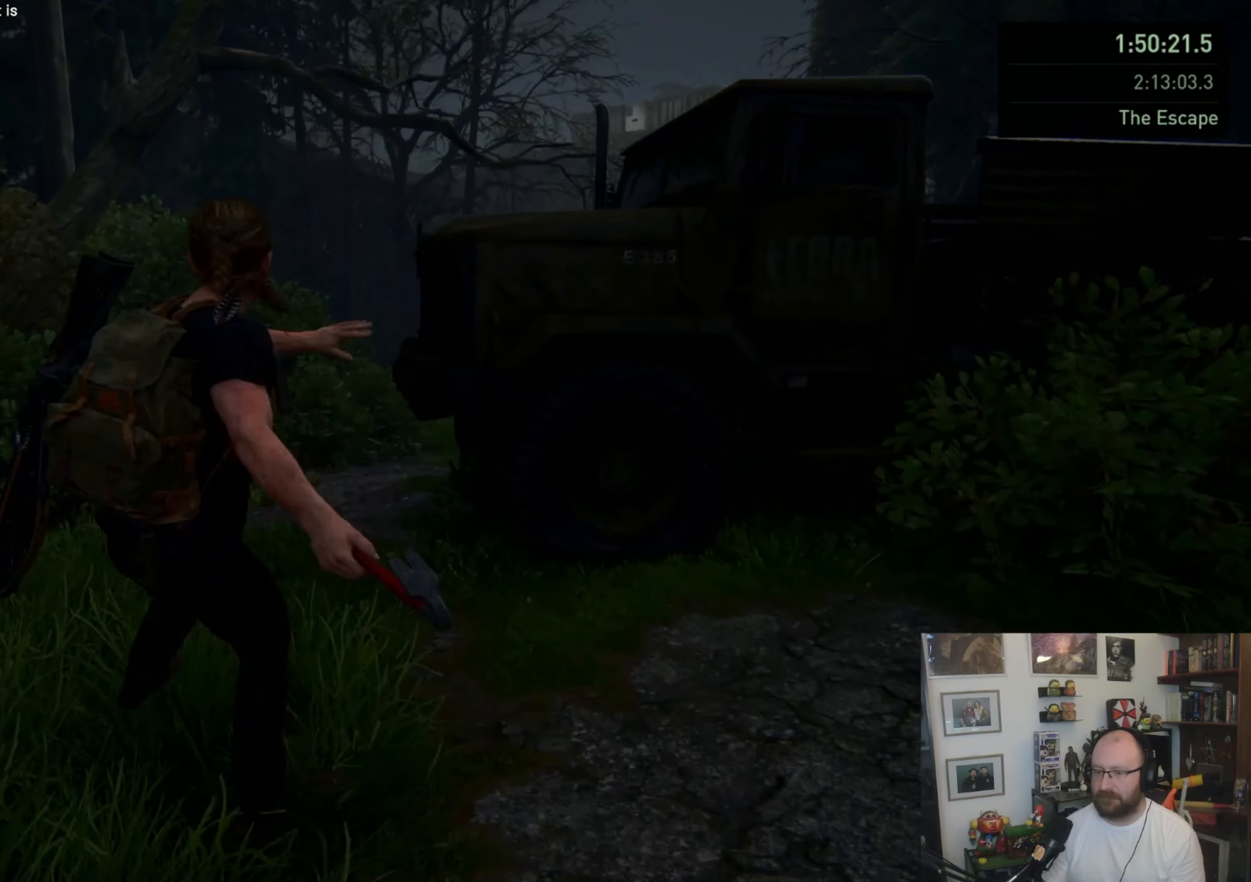
{"buttons": ["L1"], "left_stick": "up", "right_stick": "center", "events": [[100, "L1", "up"], [267, "L1", "down"], [300, "right_stick", "center"], [367, "L1", "up"], [433, "L1", "down"]]}
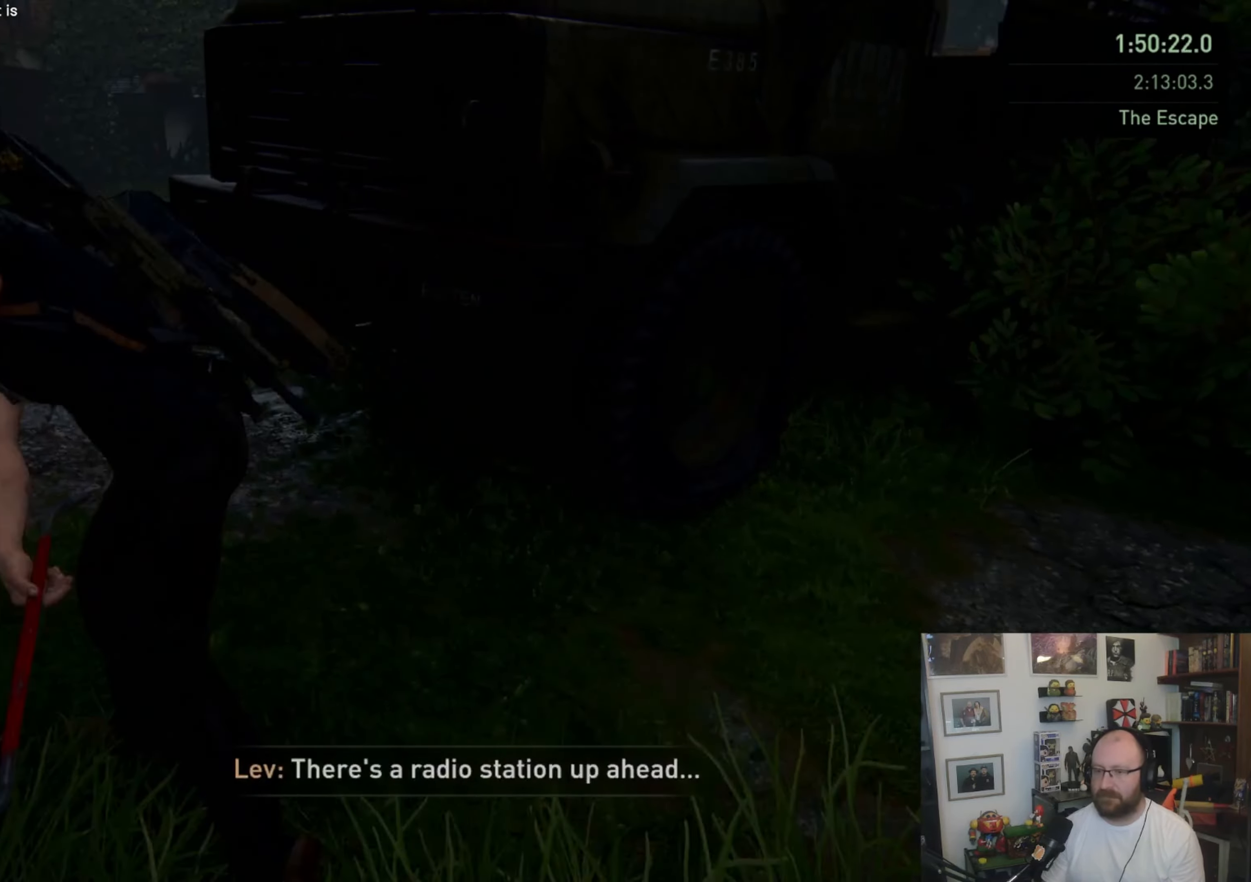
{"buttons": ["SQUARE", "L1"], "left_stick": "up", "right_stick": "center", "events": [[33, "L1", "up"], [133, "L1", "down"], [200, "L1", "up"], [267, "L1", "down"], [400, "SQUARE", "down"]]}
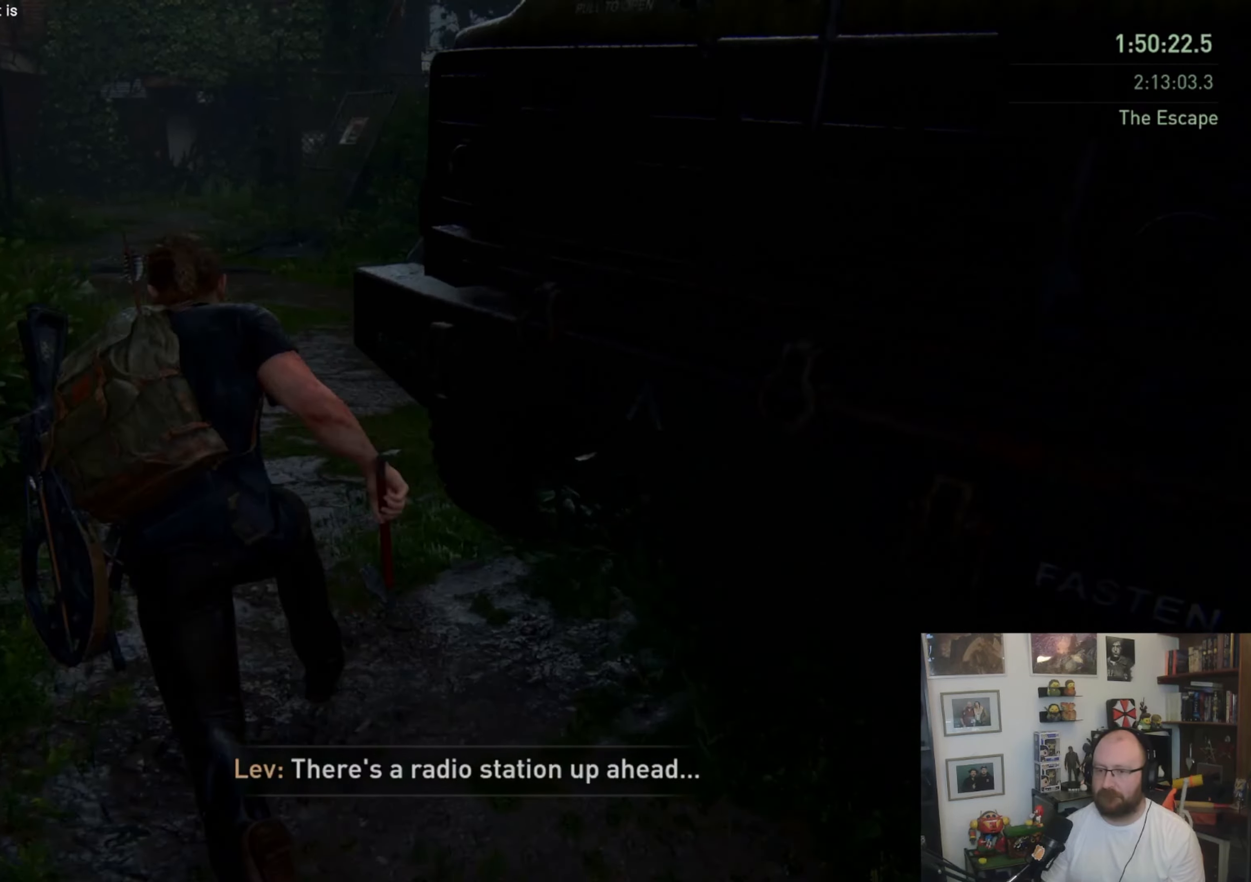
{"buttons": [], "left_stick": "up", "right_stick": "center", "events": [[33, "SQUARE", "up"], [133, "right_stick", "up"], [200, "right_stick", "up-left"], [300, "right_stick", "left"], [433, "L1", "up"], [500, "right_stick", "center"]]}
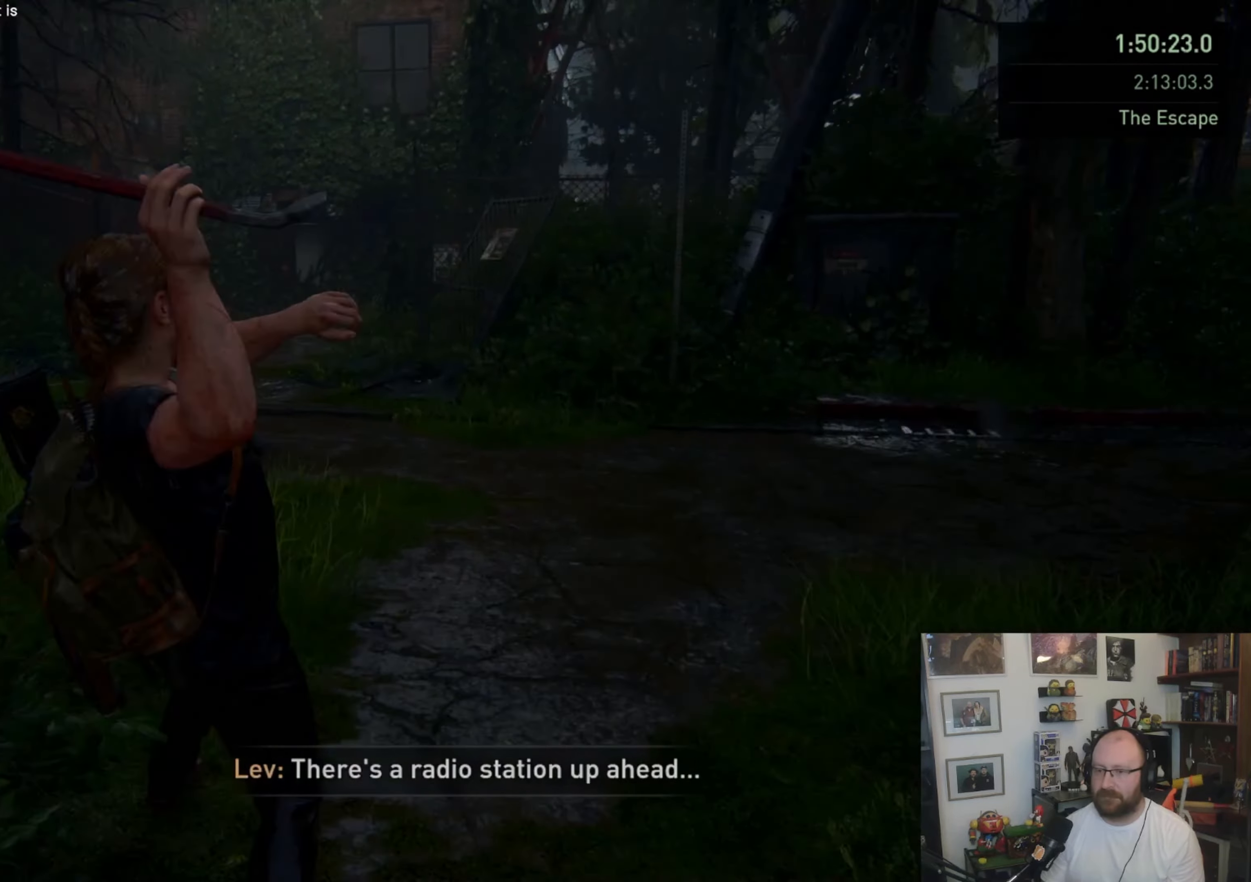
{"buttons": [], "left_stick": "up", "right_stick": "center", "events": [[33, "L1", "down"], [100, "L1", "up"], [200, "L1", "down"], [267, "L1", "up"], [367, "L1", "down"], [400, "L1", "up"]]}
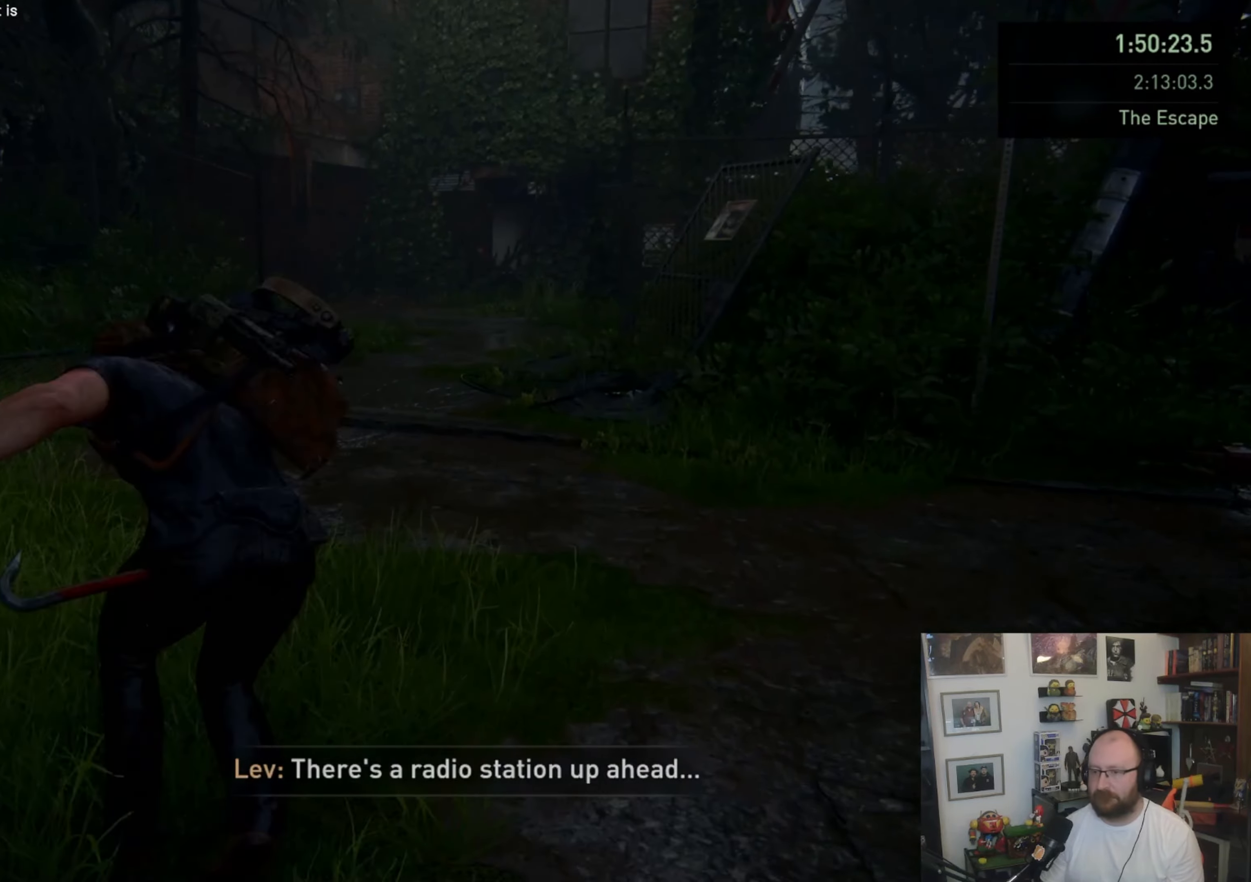
{"buttons": ["L1"], "left_stick": "up", "right_stick": "center", "events": [[33, "L1", "down"], [67, "L1", "up"], [133, "L1", "down"], [300, "SQUARE", "down"], [433, "SQUARE", "up"]]}
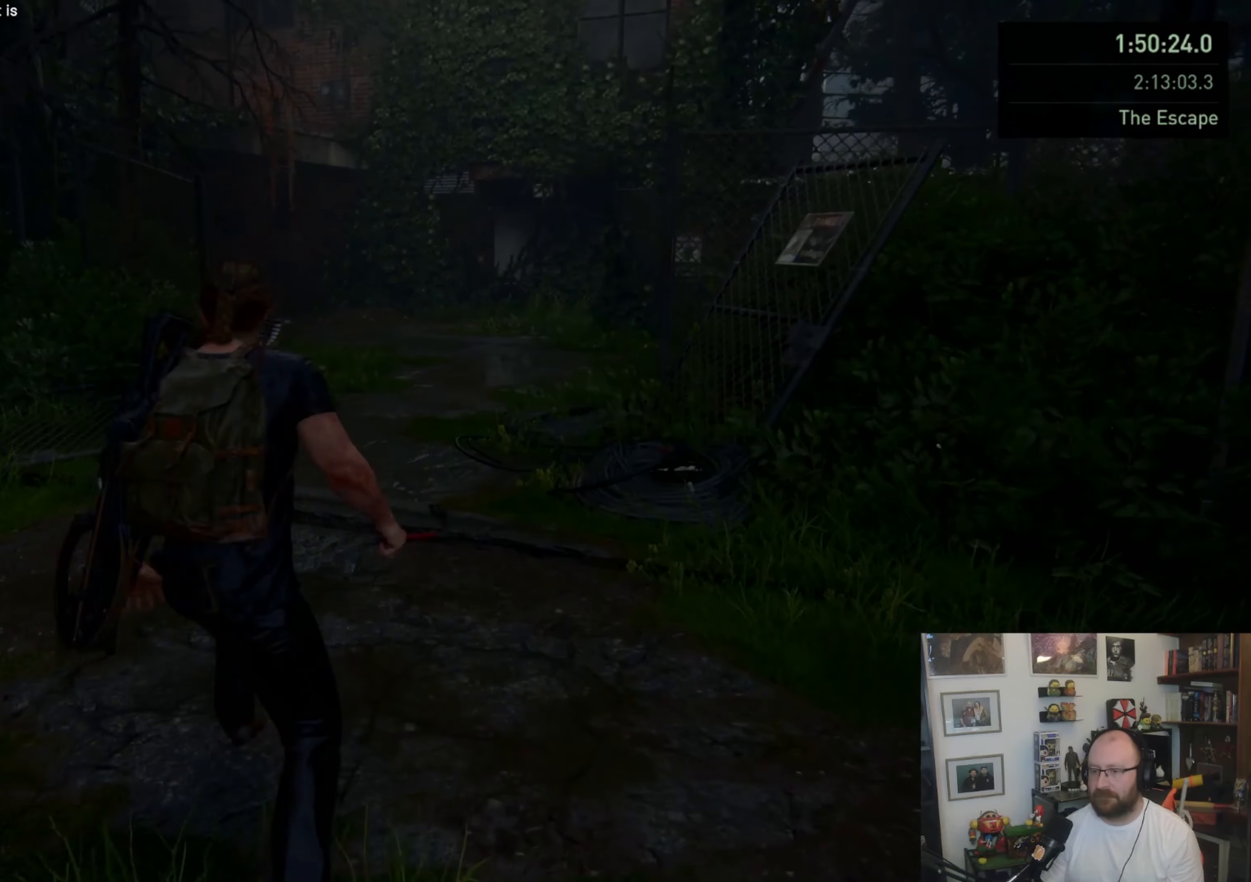
{"buttons": [], "left_stick": "up", "right_stick": "center", "events": [[33, "right_stick", "up"], [233, "L1", "up"], [233, "right_stick", "down-left"], [367, "L1", "down"], [467, "L1", "up"], [467, "right_stick", "center"]]}
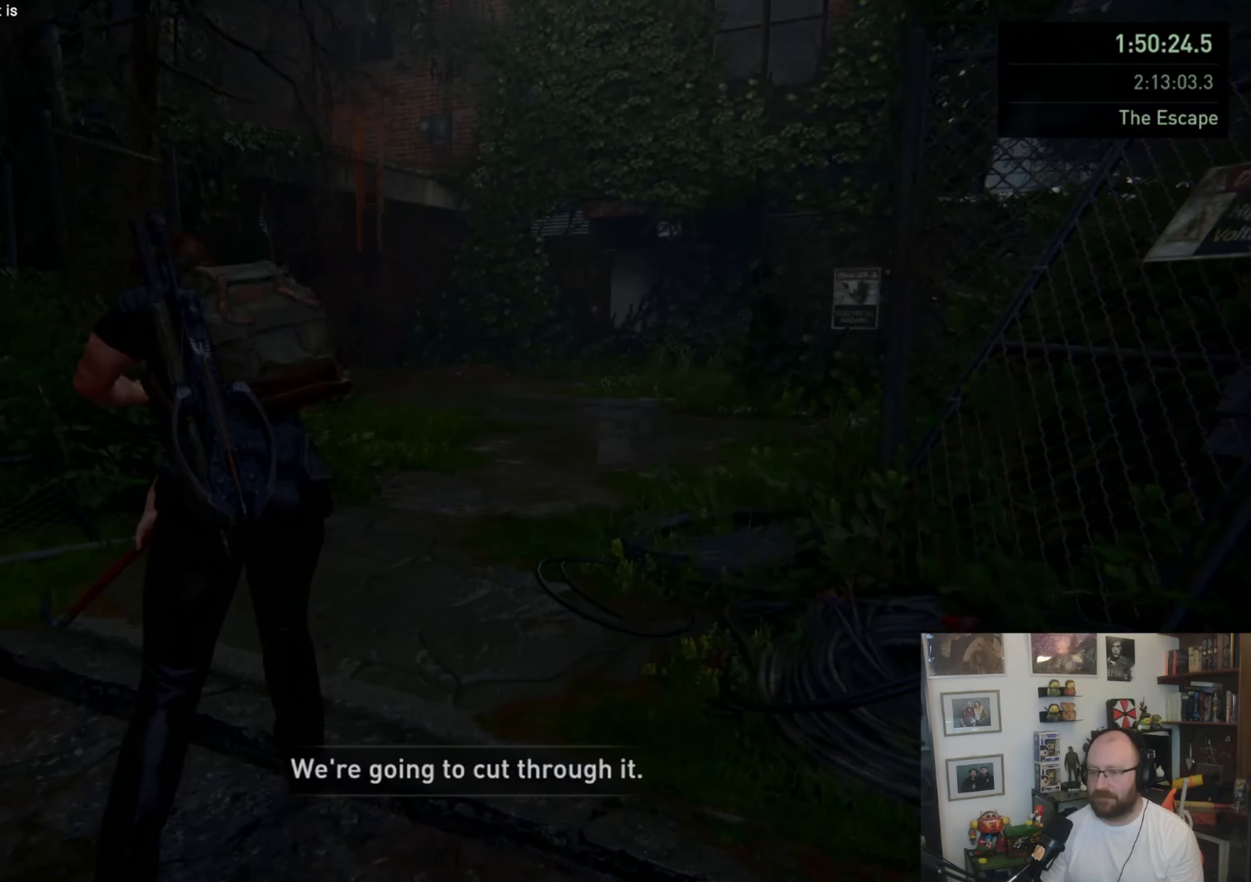
{"buttons": ["L1"], "left_stick": "up", "right_stick": "center", "events": [[33, "L1", "down"], [100, "L1", "up"], [200, "L1", "down"], [267, "L1", "up"], [367, "L1", "down"]]}
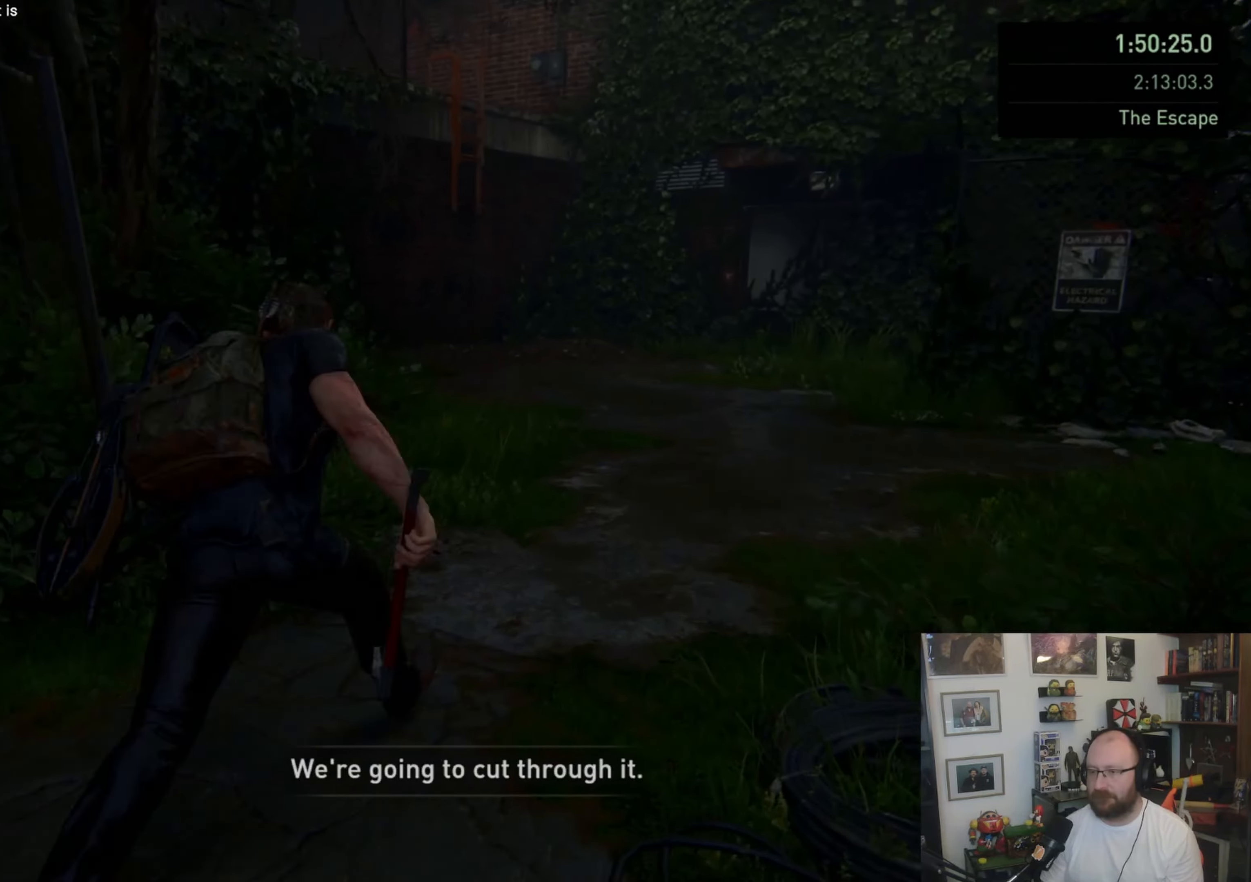
{"buttons": [], "left_stick": "up", "right_stick": "center", "events": [[33, "SQUARE", "down"], [167, "SQUARE", "up"], [300, "right_stick", "up-right"], [467, "L1", "up"], [467, "right_stick", "center"]]}
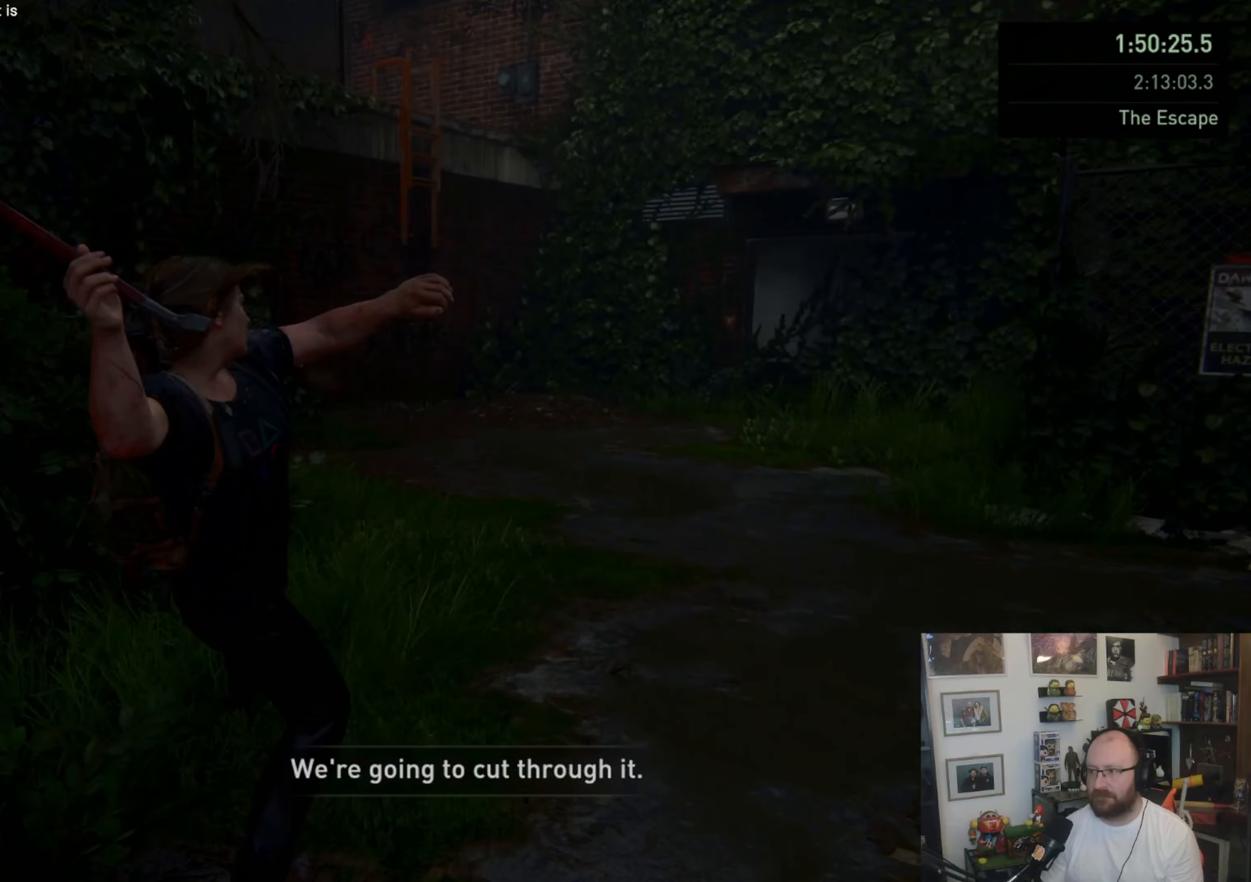
{"buttons": ["L1"], "left_stick": "up", "right_stick": "center", "events": [[100, "L1", "down"], [200, "L1", "up"], [300, "L1", "down"], [367, "L1", "up"], [433, "L1", "down"]]}
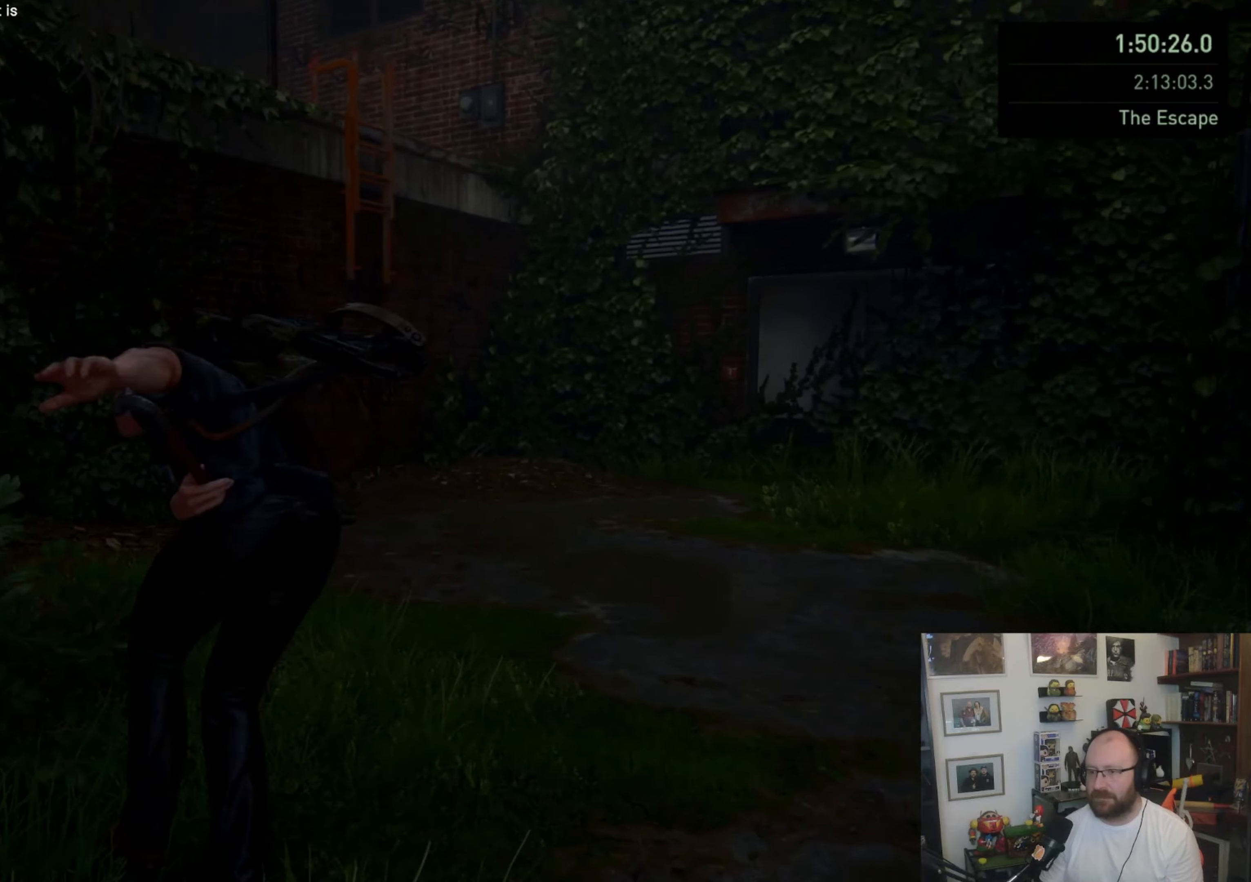
{"buttons": ["L1"], "left_stick": "up", "right_stick": "center", "events": [[33, "L1", "up"], [67, "L1", "down"], [233, "SQUARE", "down"], [400, "SQUARE", "up"]]}
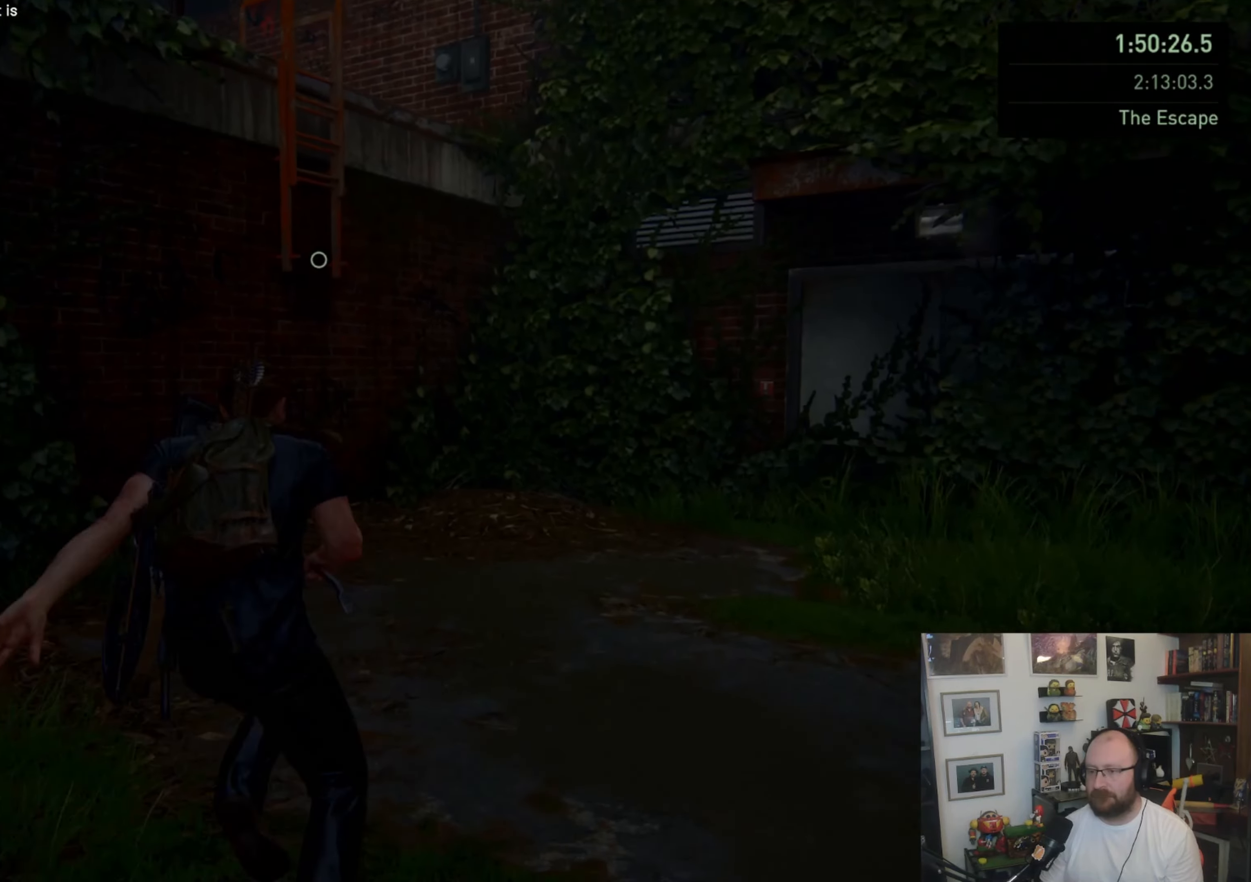
{"buttons": [], "left_stick": "up", "right_stick": "left", "events": [[33, "right_stick", "up"], [100, "right_stick", "left"], [200, "L1", "up"], [333, "L1", "down"], [433, "L1", "up"]]}
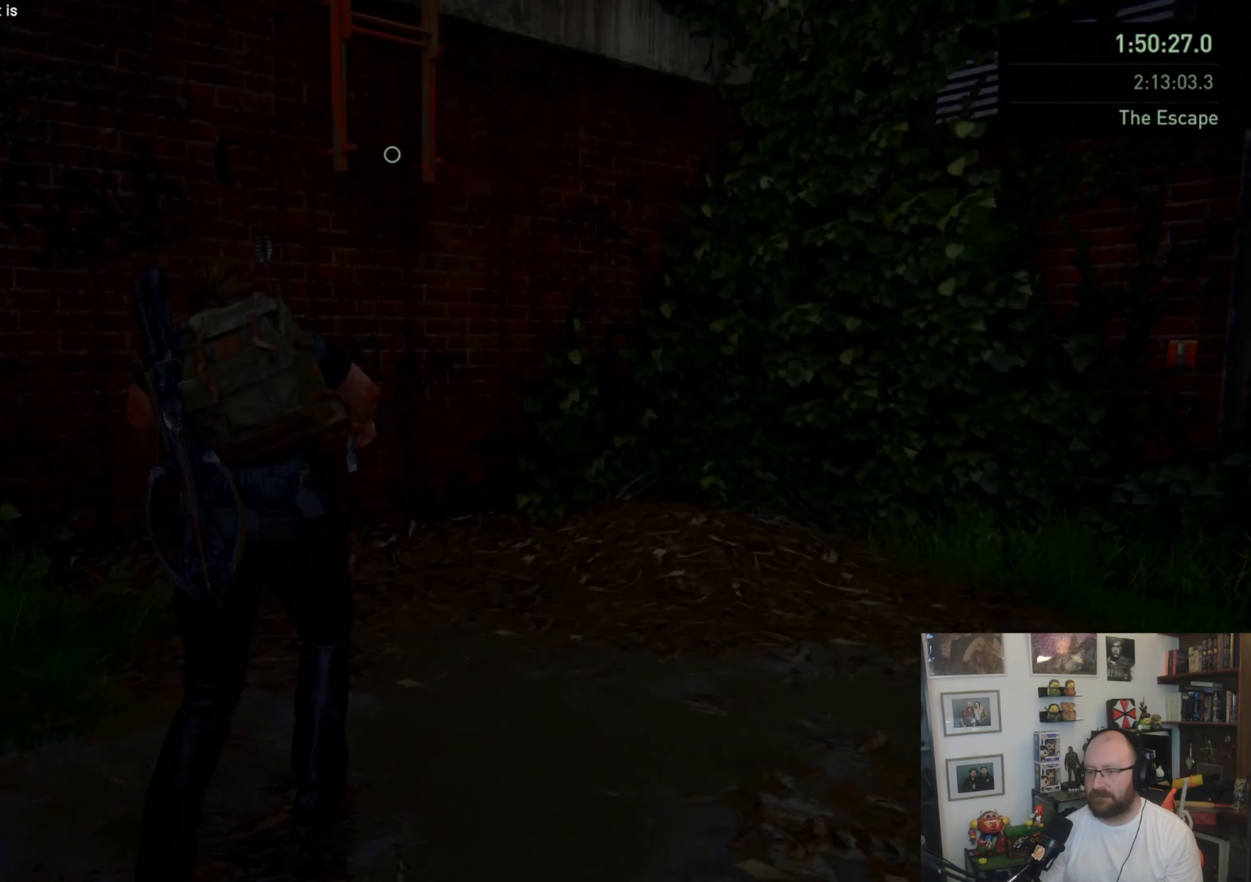
{"buttons": ["TRIANGLE"], "left_stick": "center", "right_stick": "center", "events": [[67, "left_stick", "up-right"], [100, "right_stick", "center"], [267, "left_stick", "up"], [367, "TRIANGLE", "down"], [433, "left_stick", "center"]]}
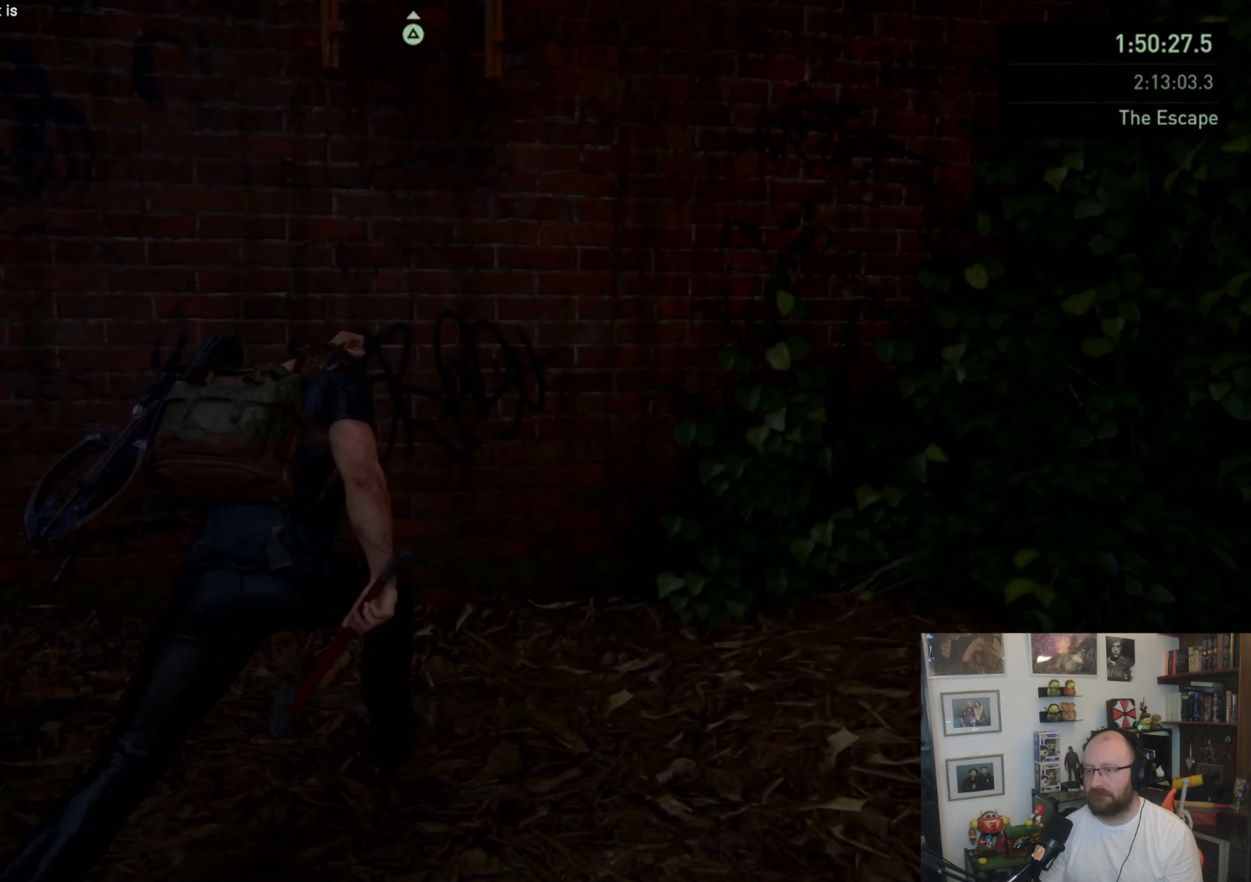
{"buttons": [], "left_stick": "down", "right_stick": "up", "events": [[33, "TRIANGLE", "up"], [67, "TRIANGLE", "down"], [100, "left_stick", "down"], [233, "TRIANGLE", "up"], [367, "right_stick", "up"]]}
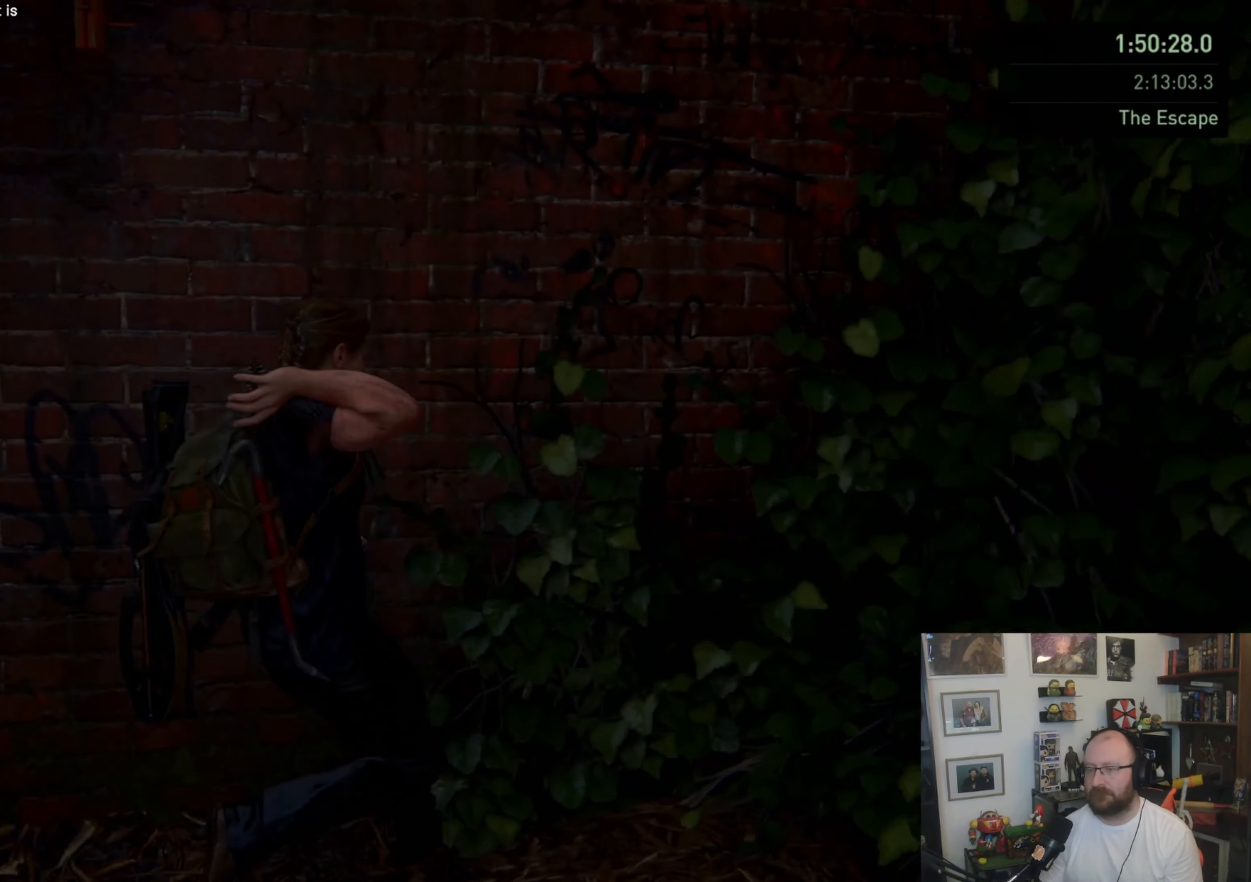
{"buttons": [], "left_stick": "center", "right_stick": "center", "events": [[33, "left_stick", "center"], [200, "right_stick", "center"]]}